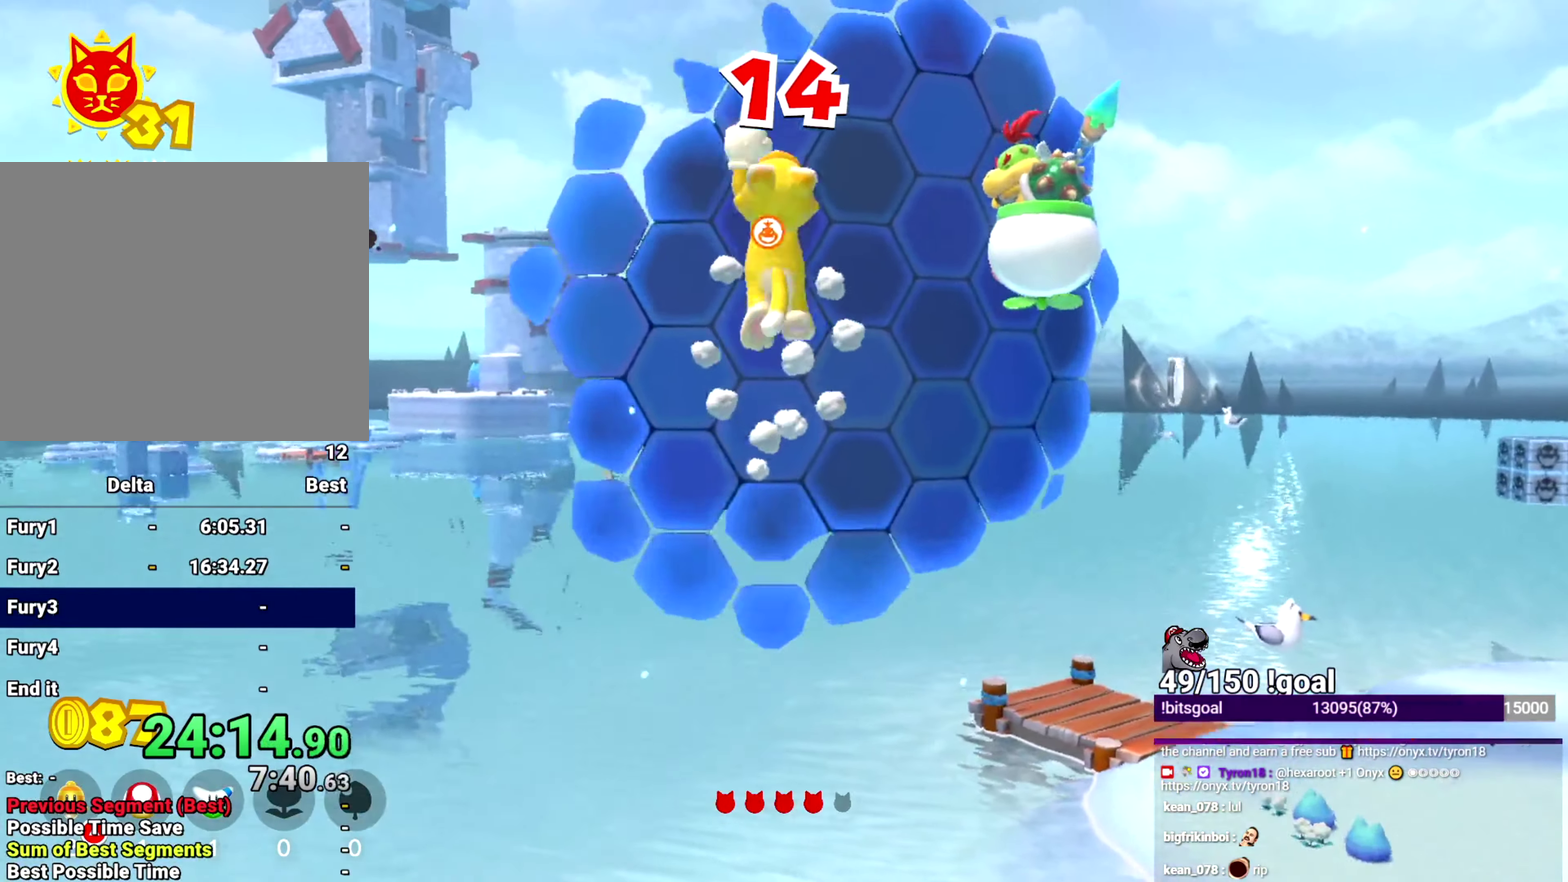
Gameplay with a controller (Nintendo layout); each line is a JSON object with the inputs held at the frame after it. "events" lists button and stick changes between this image and that frame as [ms after this image, input, new state], when the widget could be followed in between. This overlay highlights the sticks when they move; stick clicks (L3 R3) are not distinguishable. Not read: L1 L3 R1 R3.
{"buttons": ["X"], "left_stick": "up", "right_stick": "down", "events": [[351, "right_stick", "down"]]}
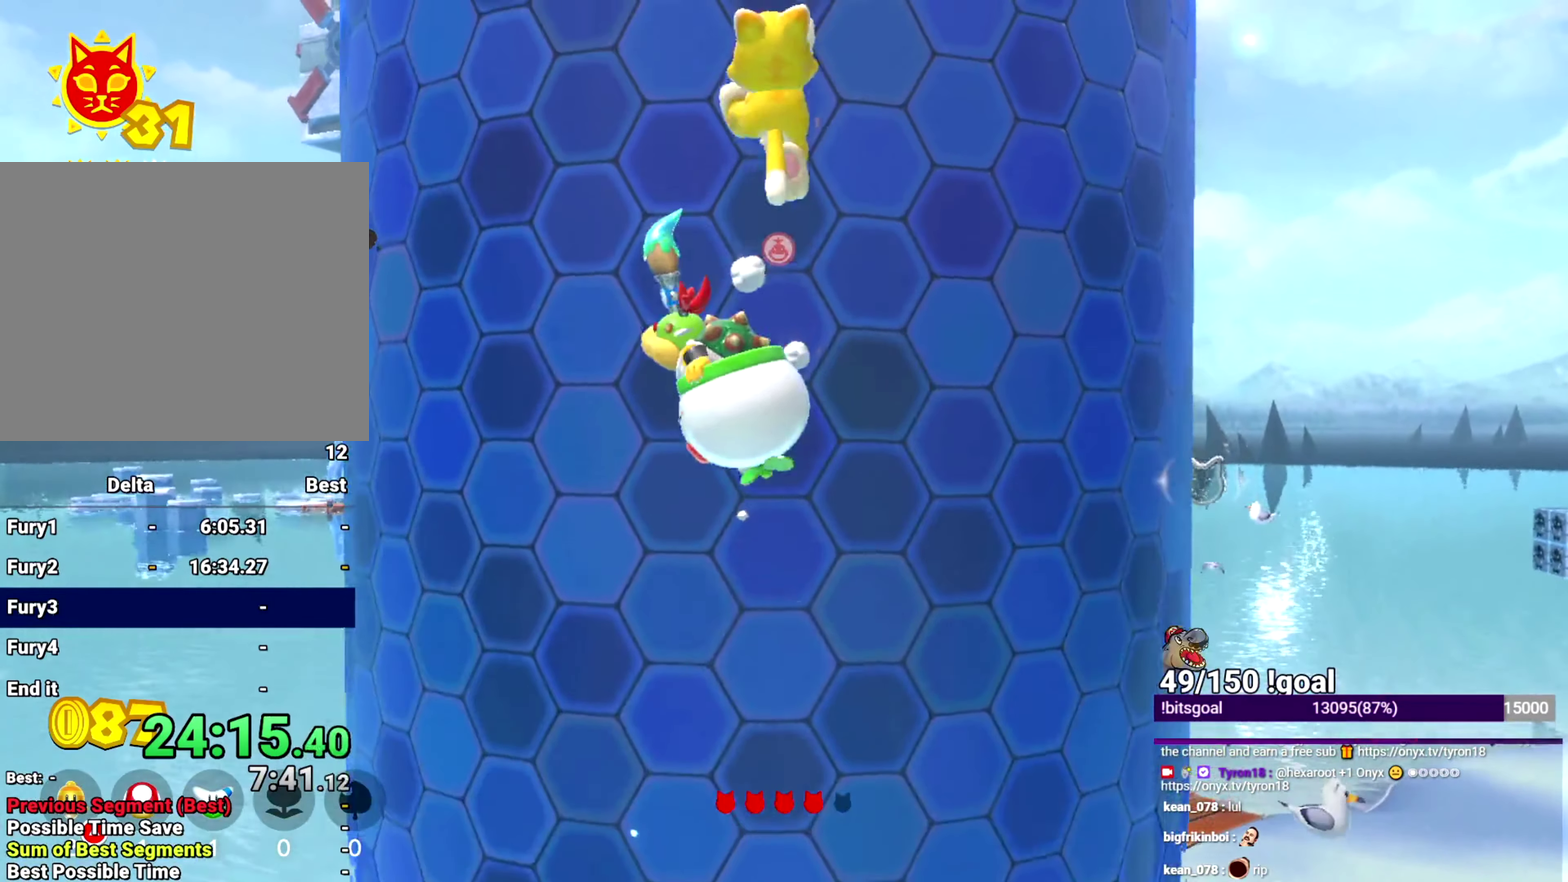
{"buttons": ["X"], "left_stick": "down", "right_stick": "center", "events": [[250, "right_stick", "center"], [333, "left_stick", "down"], [384, "B", "down"], [500, "B", "up"]]}
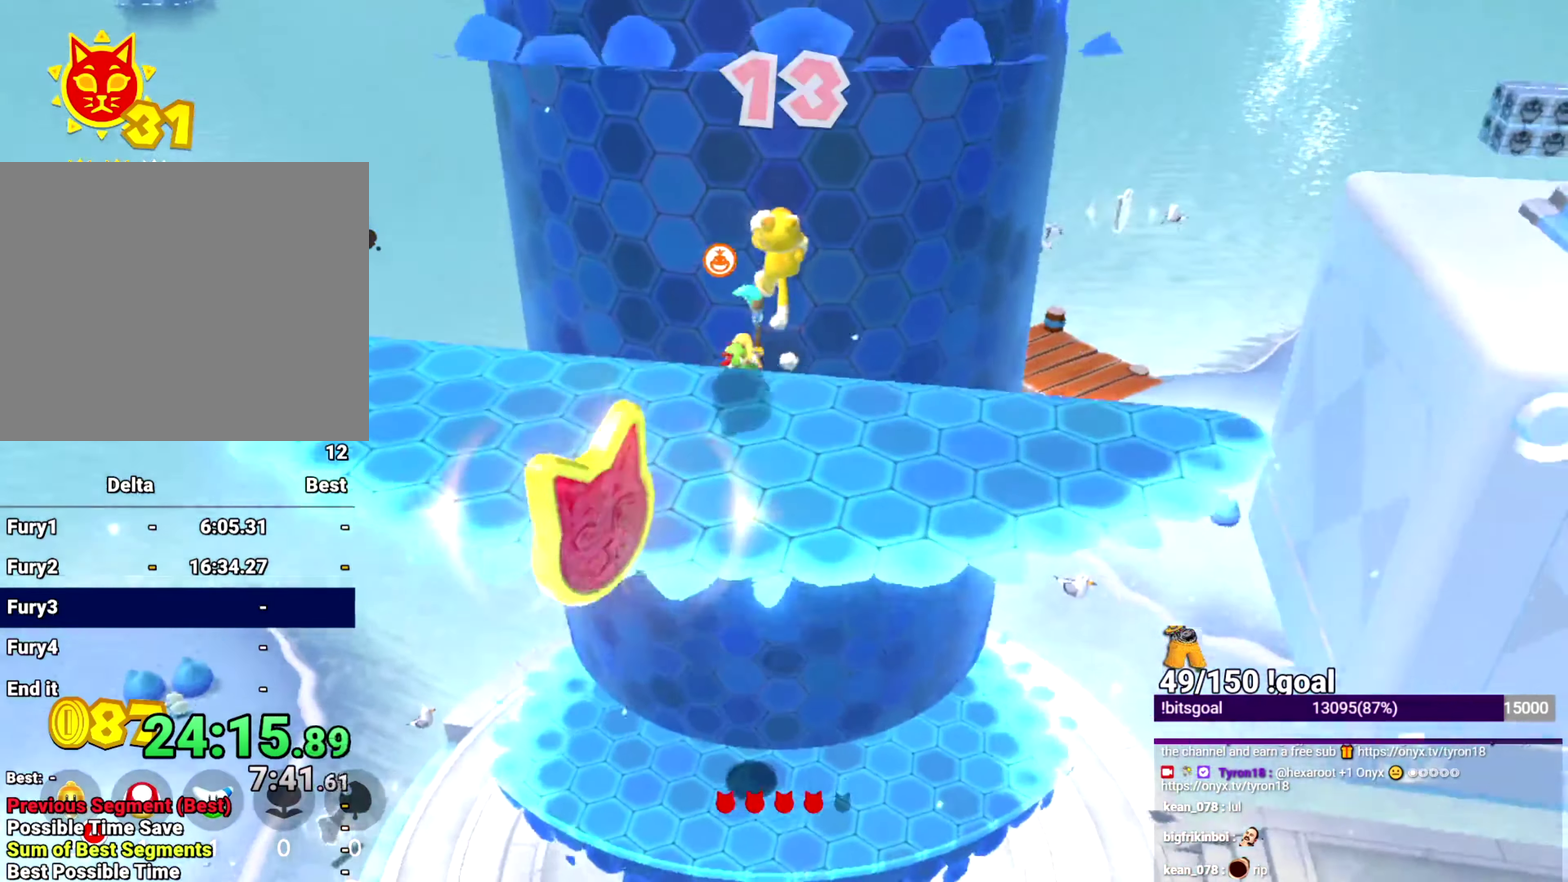
{"buttons": ["X"], "left_stick": "down", "right_stick": "center", "events": [[134, "L2", "down"], [150, "Y", "down"], [150, "left_stick", "down-left"], [234, "Y", "up"], [351, "L2", "up"], [467, "left_stick", "down"]]}
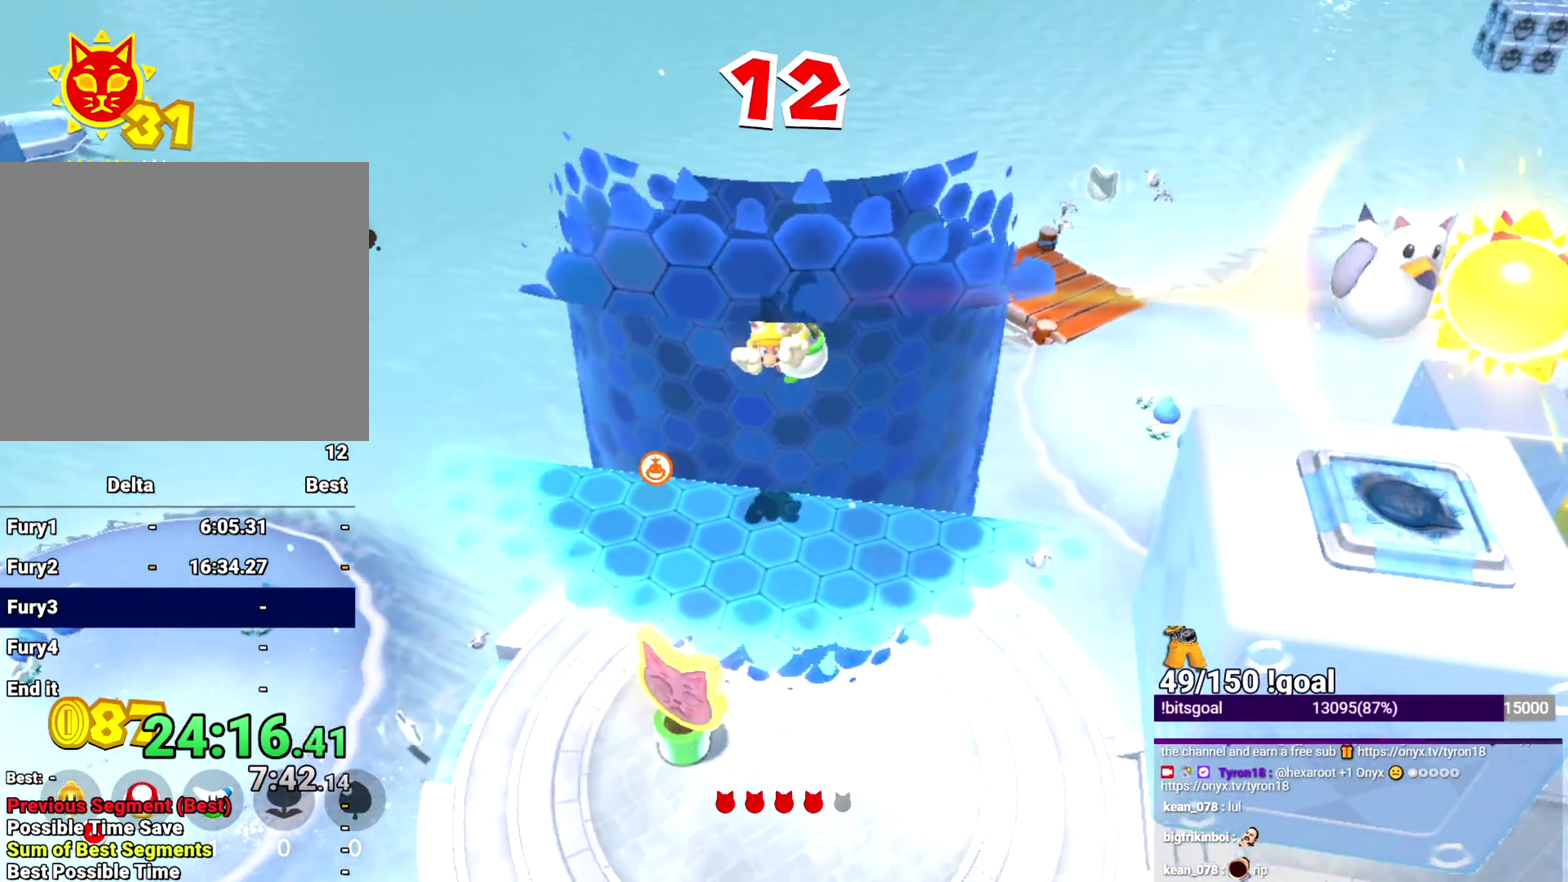
{"buttons": ["X"], "left_stick": "down", "right_stick": "center", "events": []}
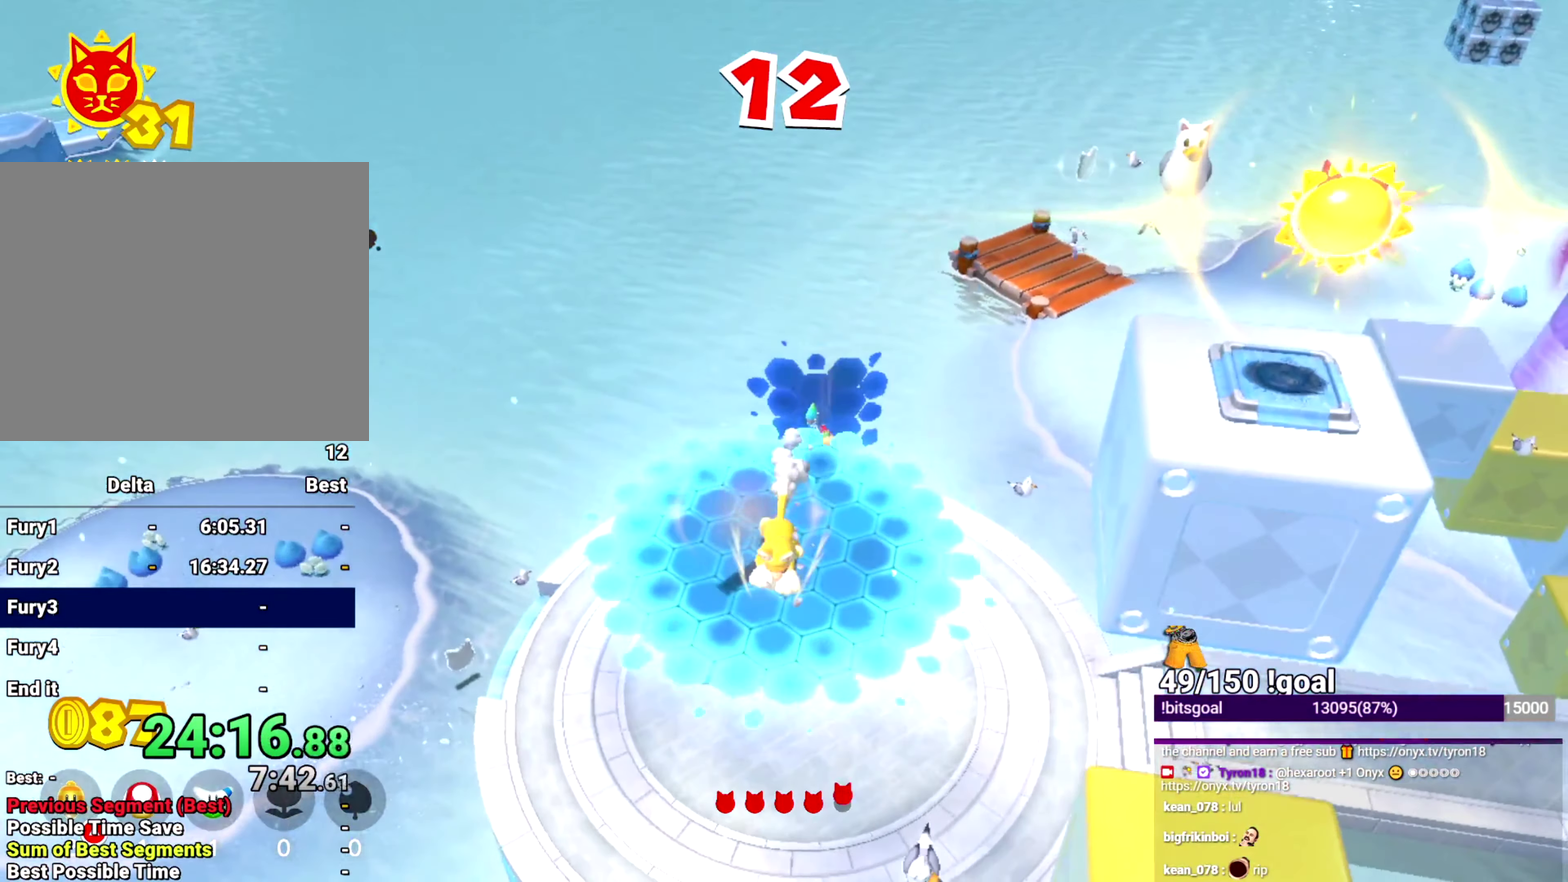
{"buttons": [], "left_stick": "right", "right_stick": "up-right", "events": [[50, "left_stick", "up-right"], [200, "left_stick", "right"], [217, "X", "up"], [350, "right_stick", "right"], [450, "right_stick", "up-right"]]}
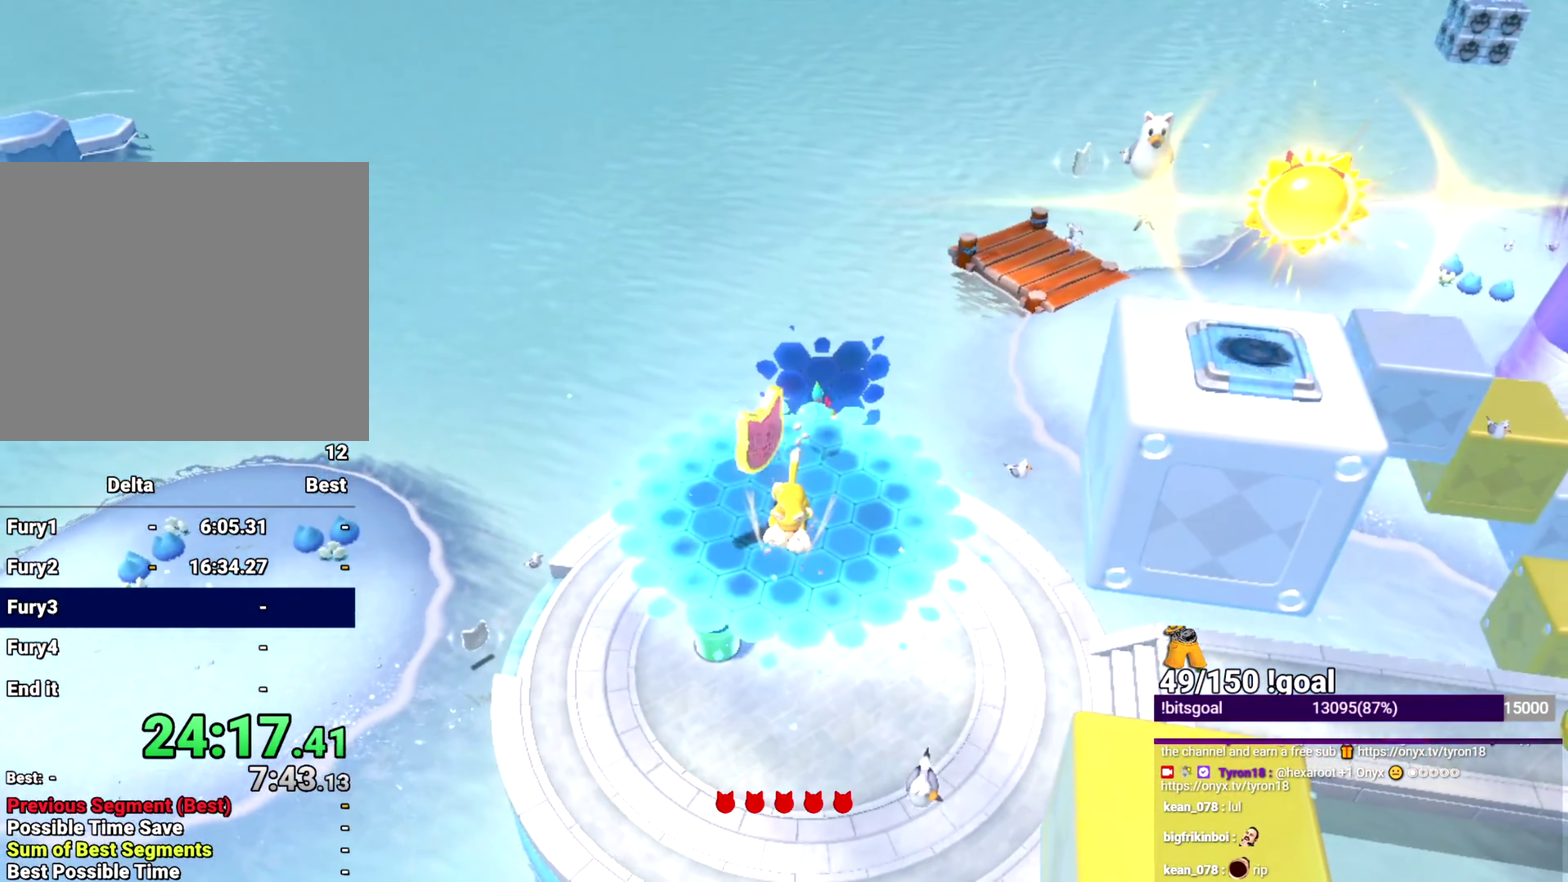
{"buttons": [], "left_stick": "center", "right_stick": "center", "events": [[84, "right_stick", "center"], [100, "left_stick", "center"]]}
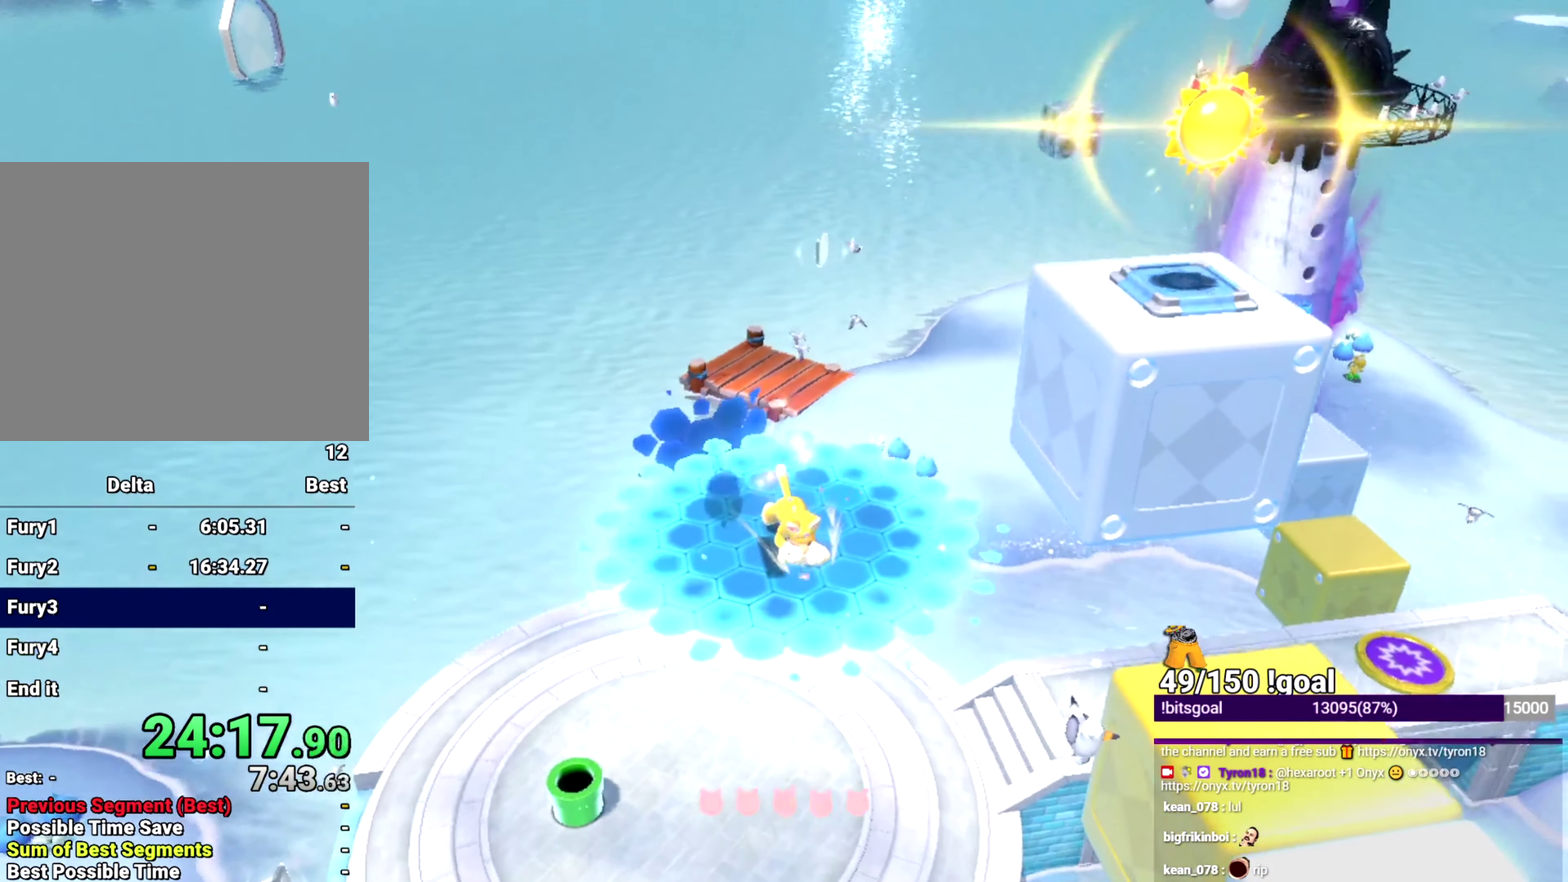
{"buttons": [], "left_stick": "center", "right_stick": "center", "events": []}
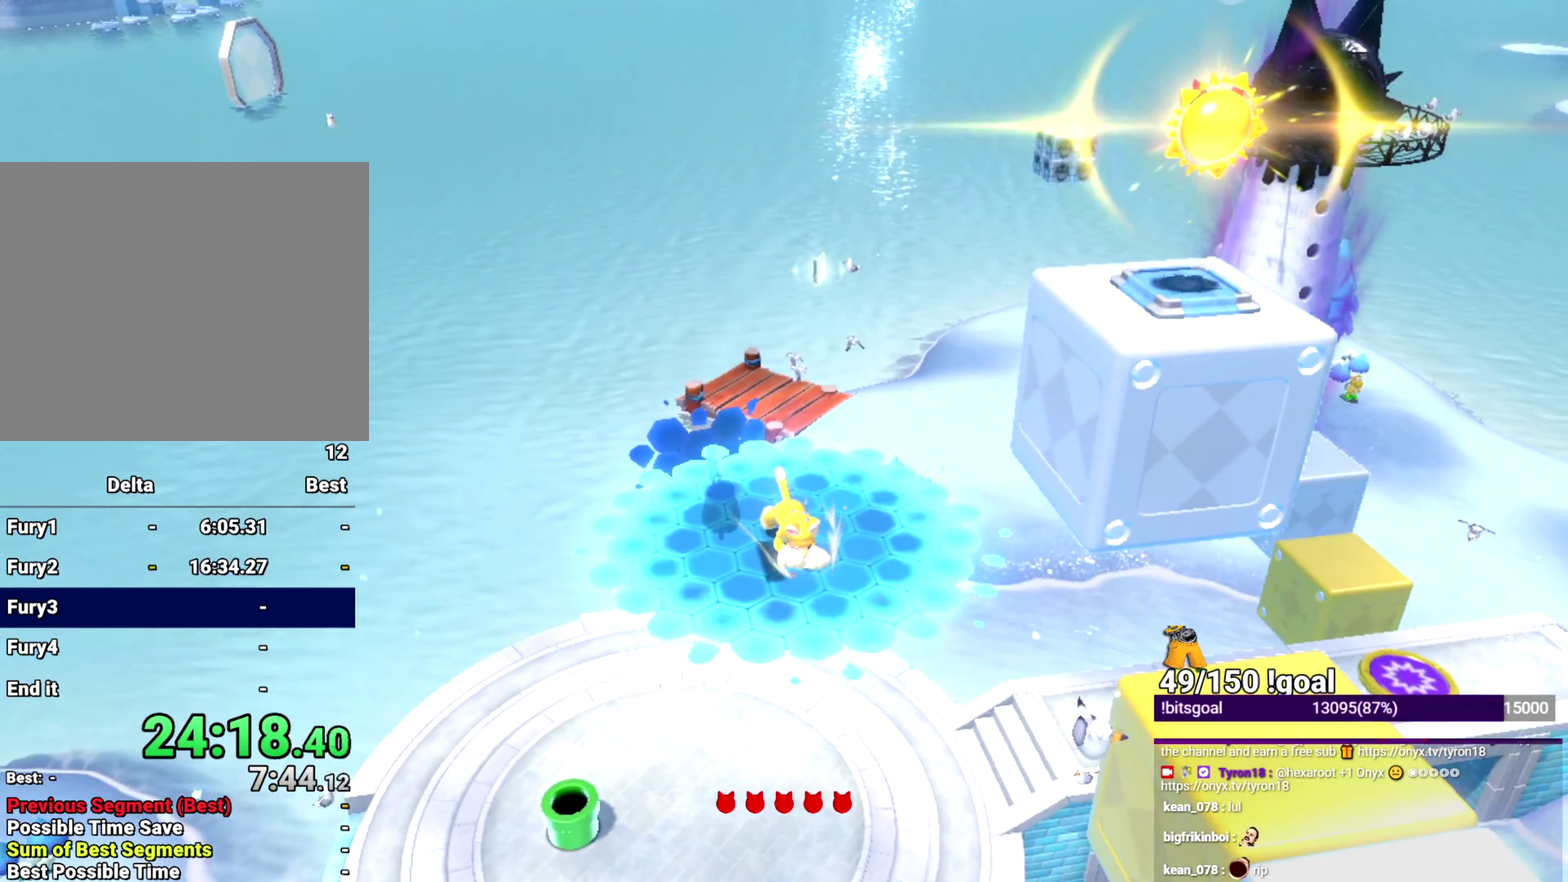
{"buttons": [], "left_stick": "center", "right_stick": "center", "events": []}
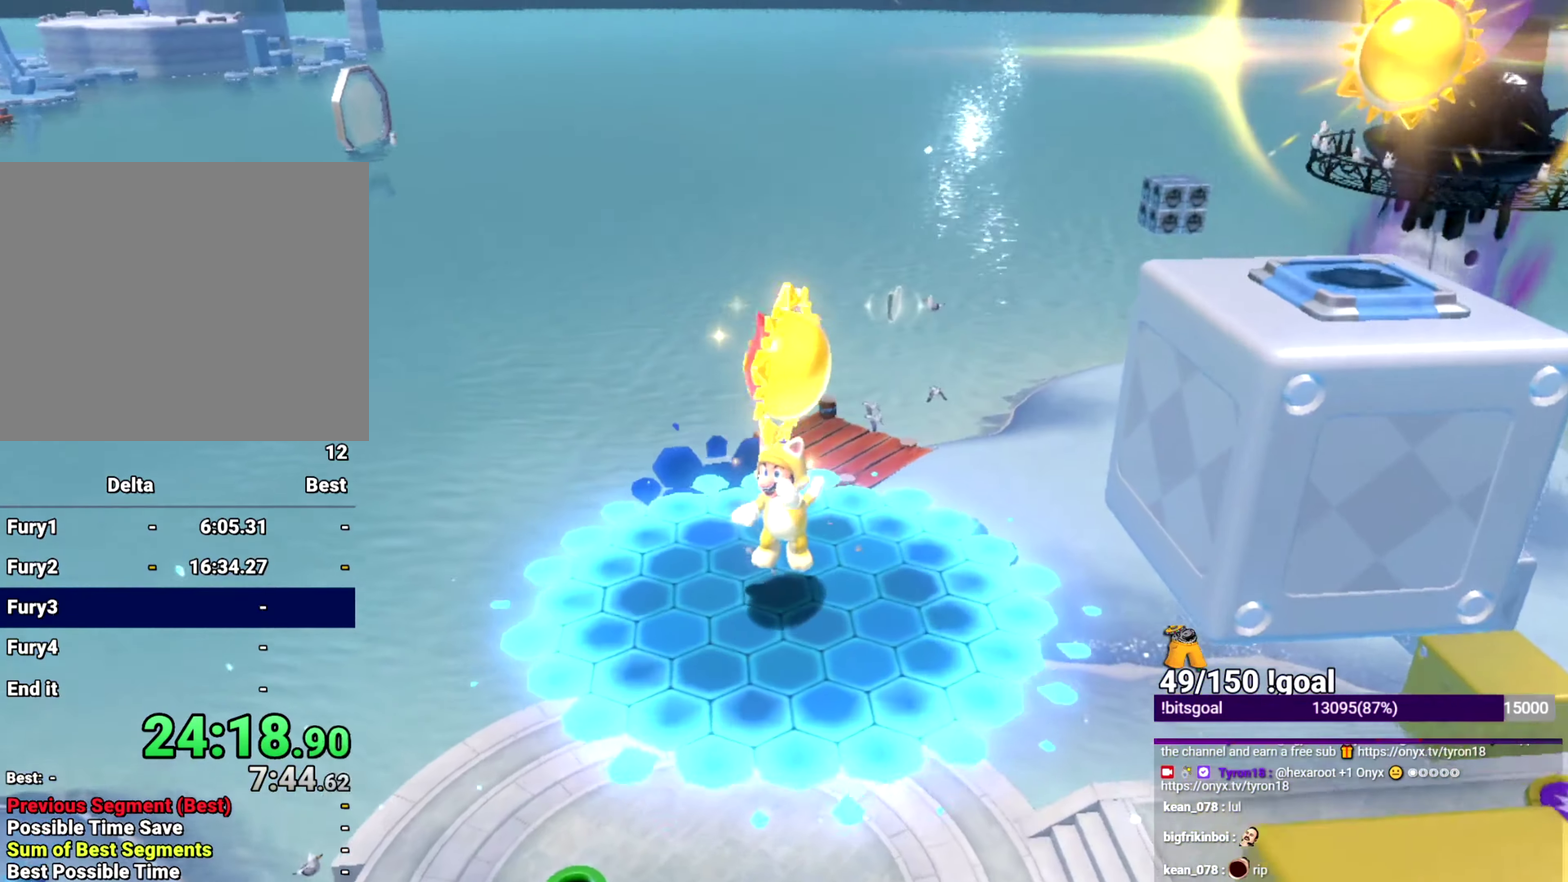
{"buttons": [], "left_stick": "center", "right_stick": "center", "events": []}
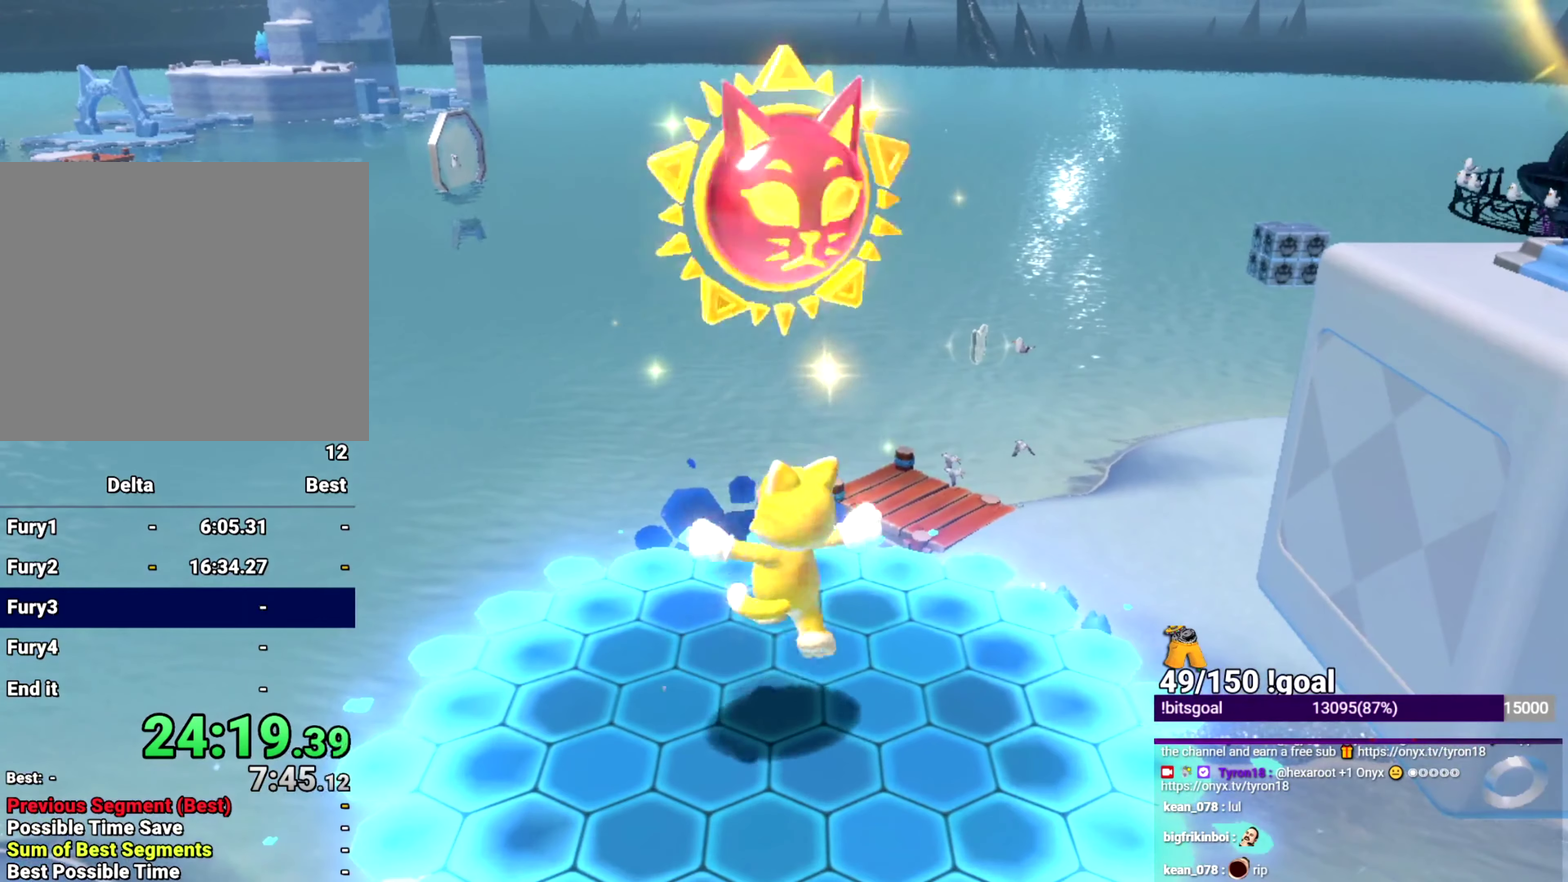
{"buttons": [], "left_stick": "center", "right_stick": "center", "events": []}
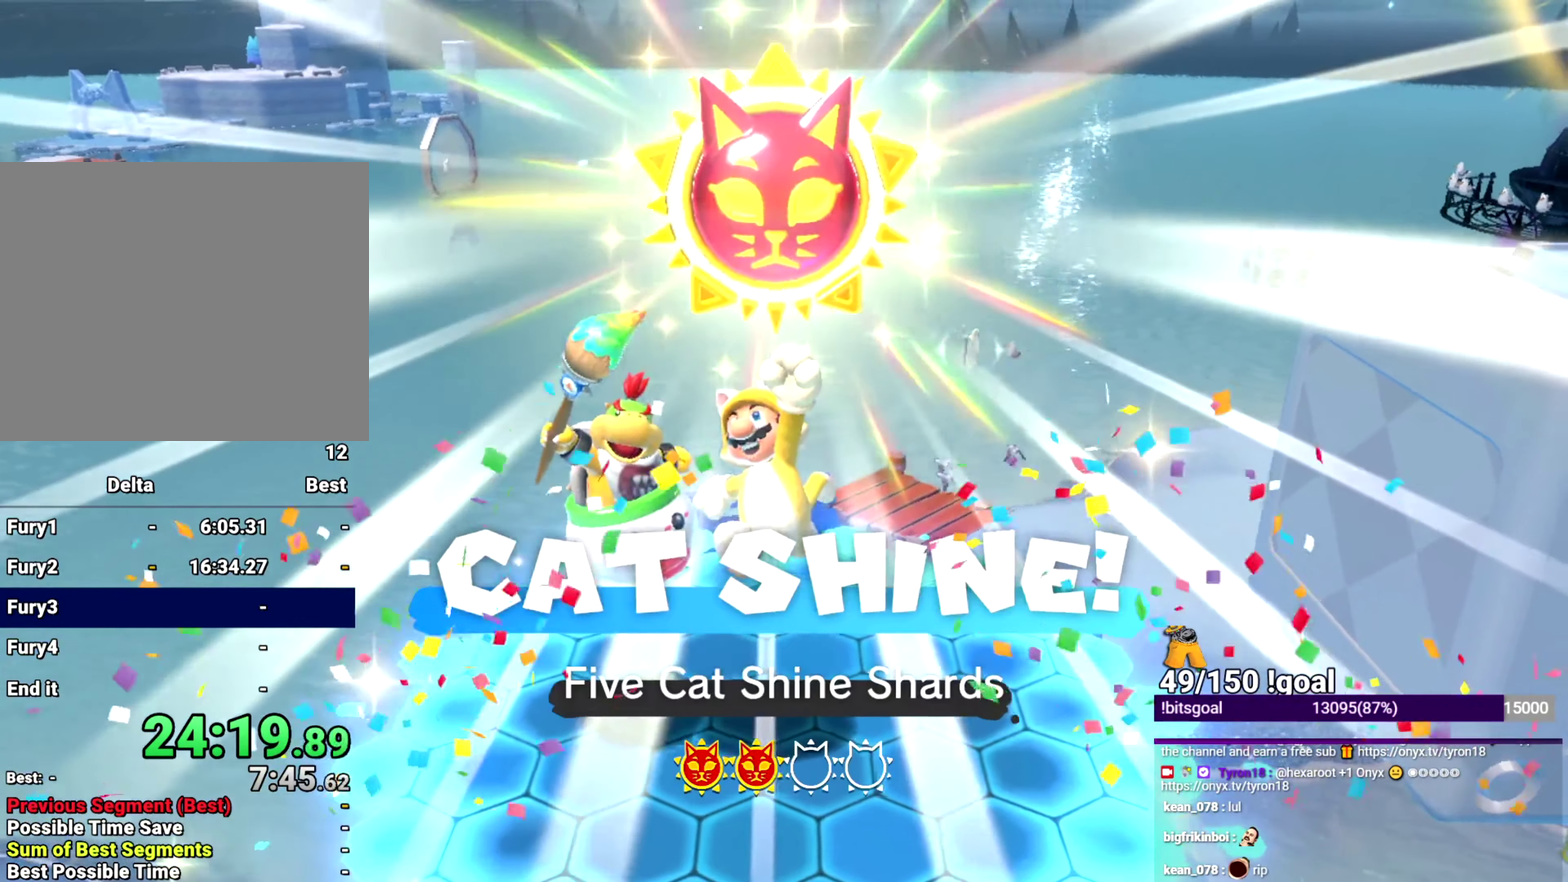
{"buttons": ["X"], "left_stick": "right", "right_stick": "center", "events": [[100, "X", "down"], [467, "left_stick", "right"]]}
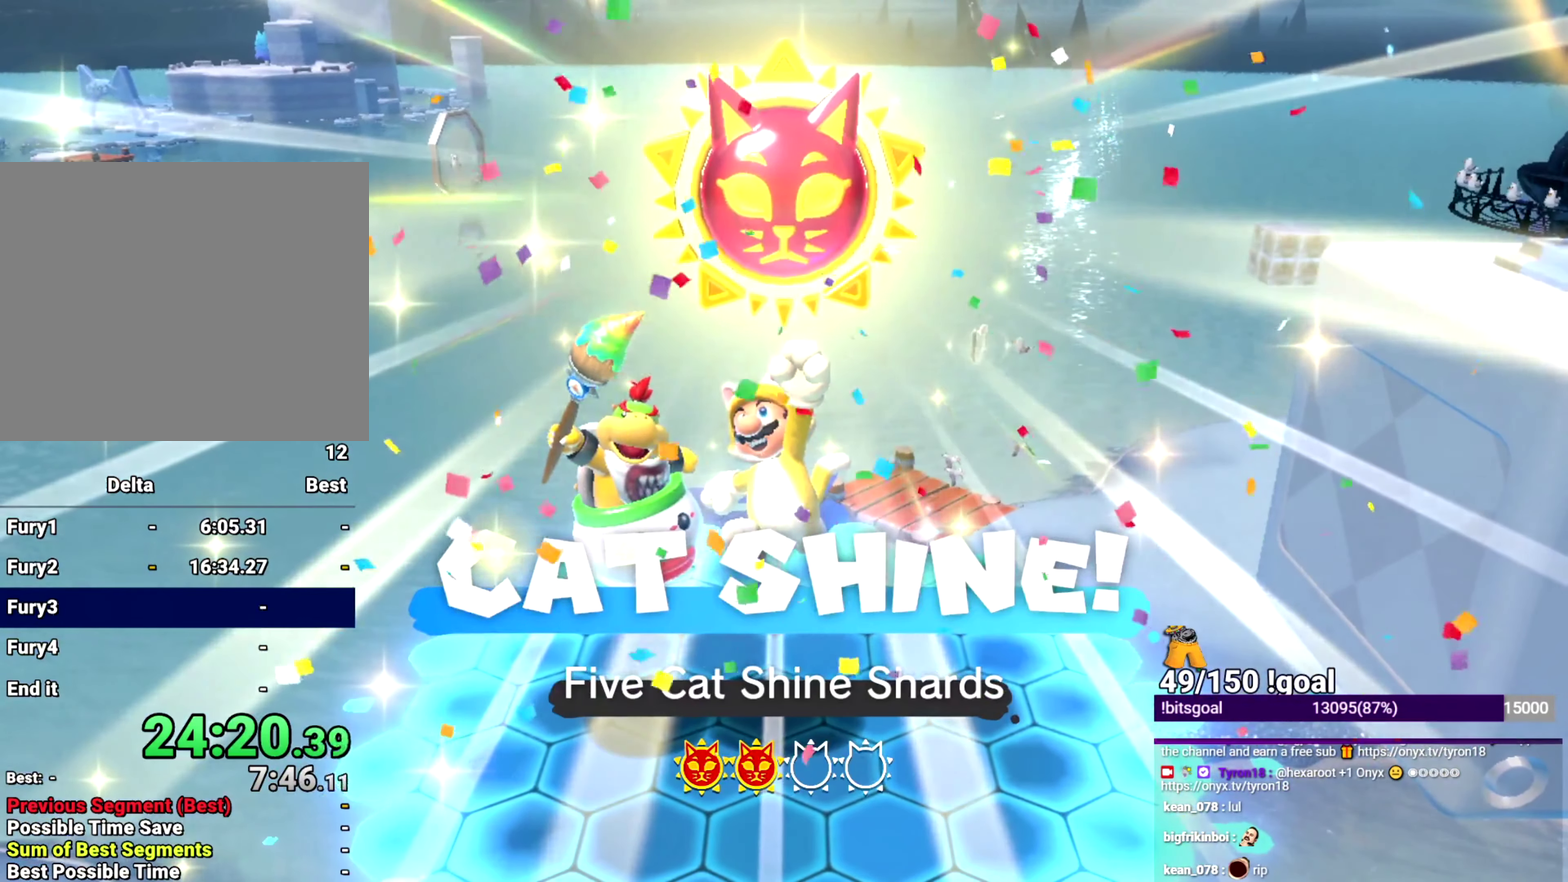
{"buttons": ["X", "START"], "left_stick": "right", "right_stick": "center"}
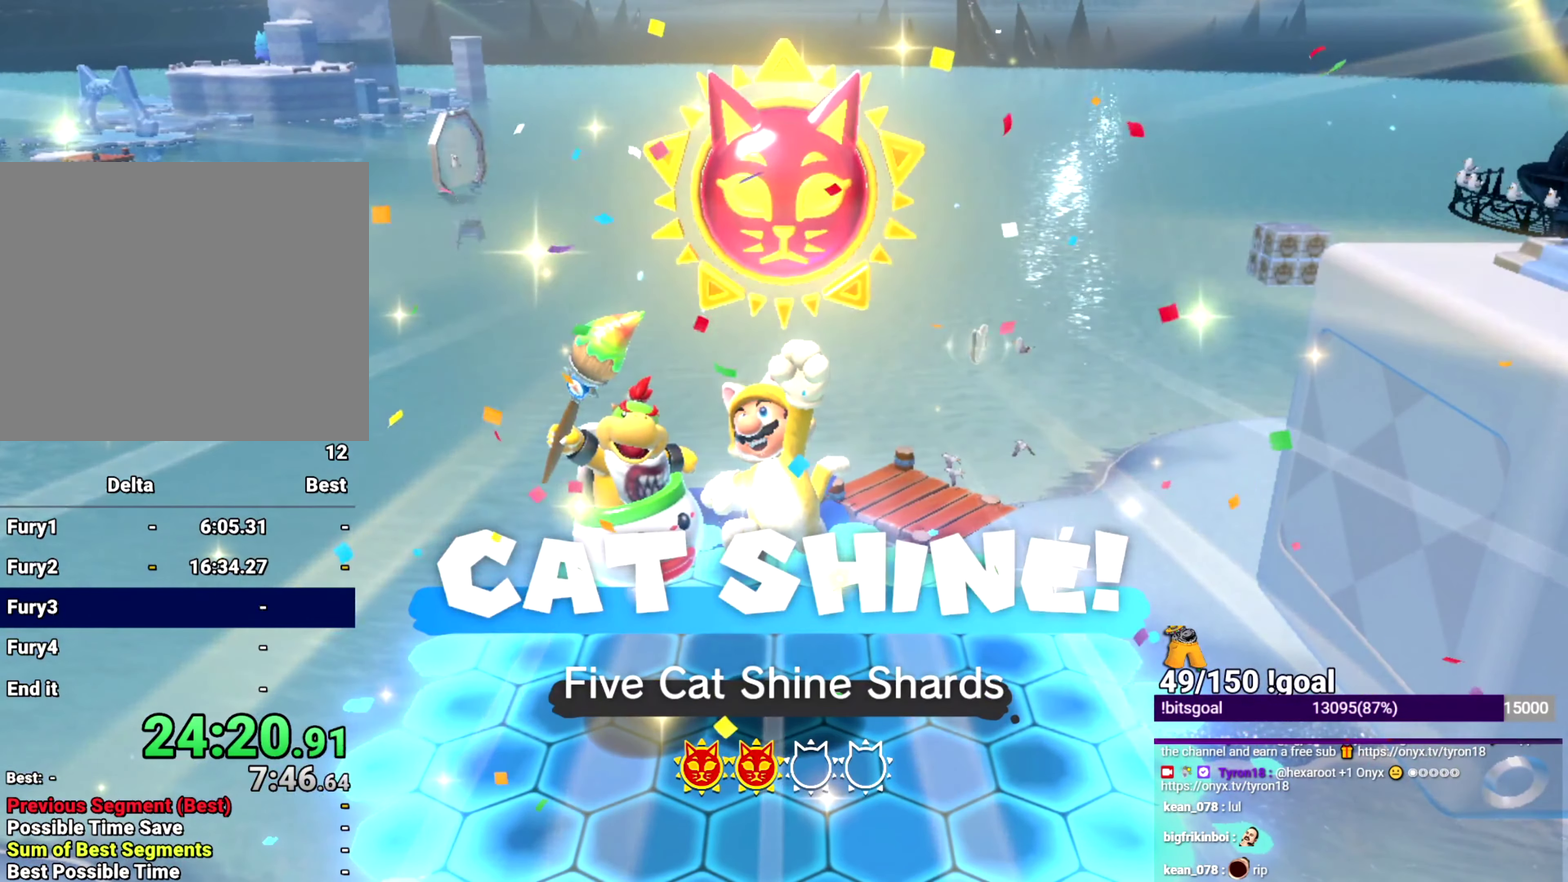
{"buttons": ["X"], "left_stick": "up-right", "right_stick": "center"}
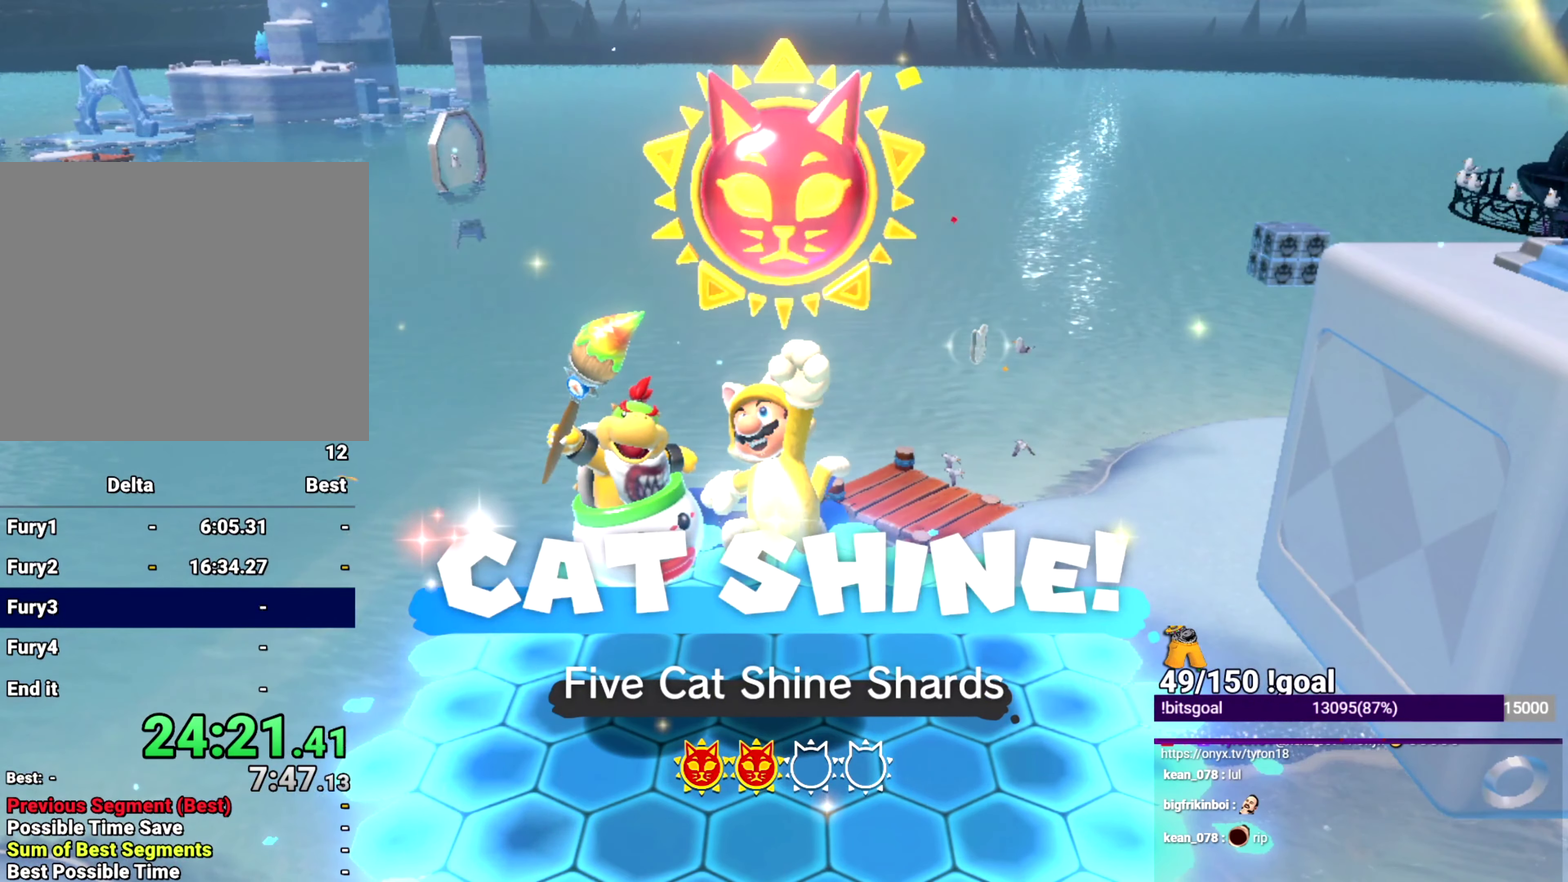
{"buttons": ["X"], "left_stick": "up-right", "right_stick": "center", "events": [[401, "START", "down"], [451, "START", "up"]]}
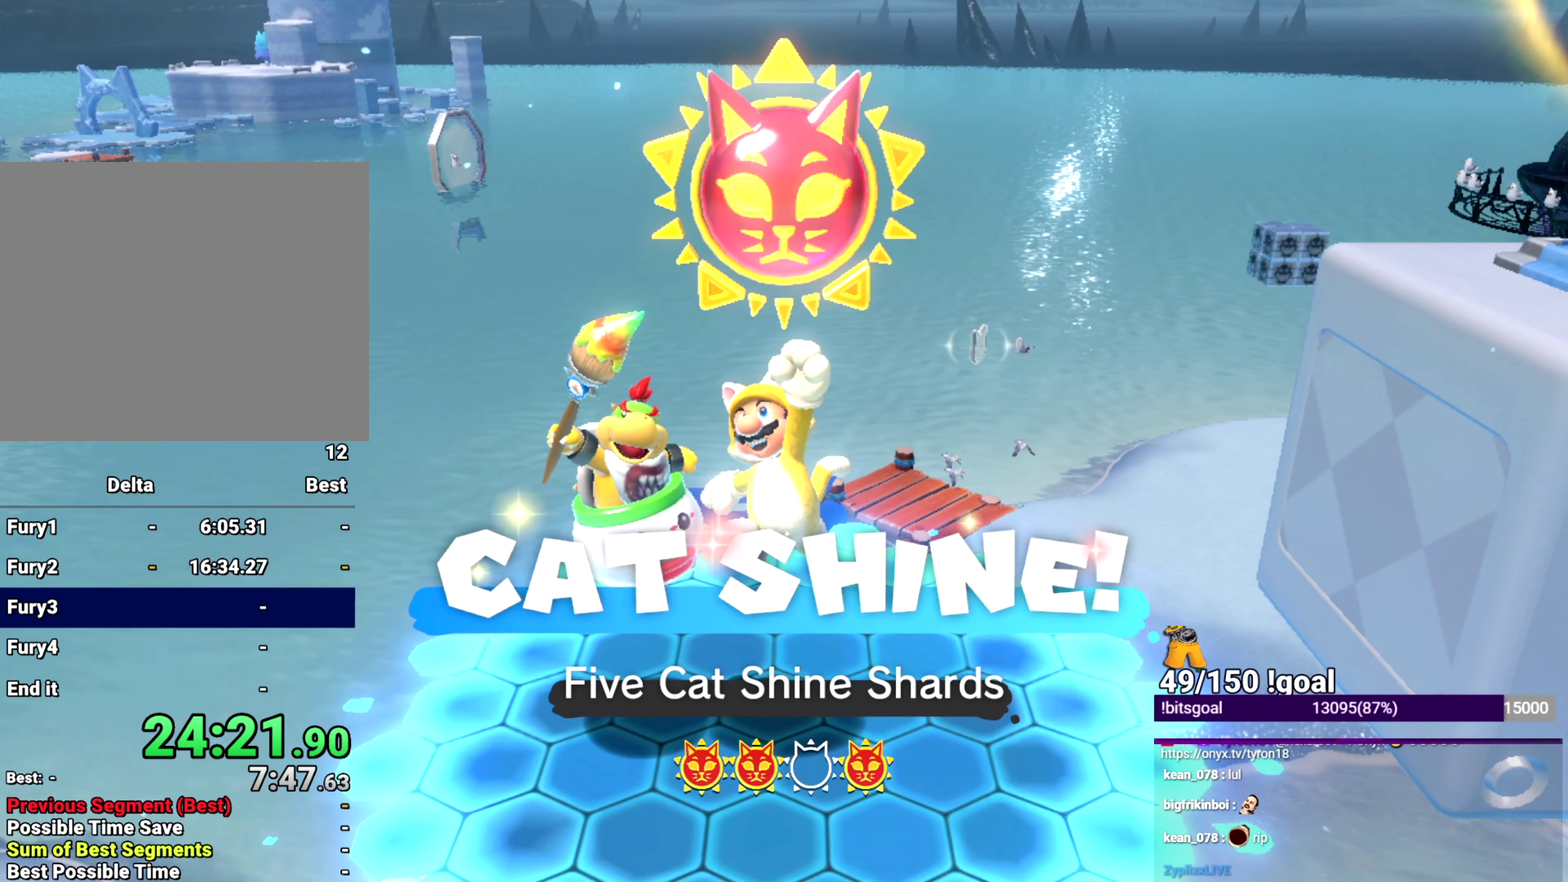
{"buttons": ["X"], "left_stick": "right", "right_stick": "center", "events": [[16, "START", "down"], [100, "START", "up"], [116, "left_stick", "right"], [150, "START", "down"], [233, "START", "up"], [300, "START", "down"], [367, "START", "up"]]}
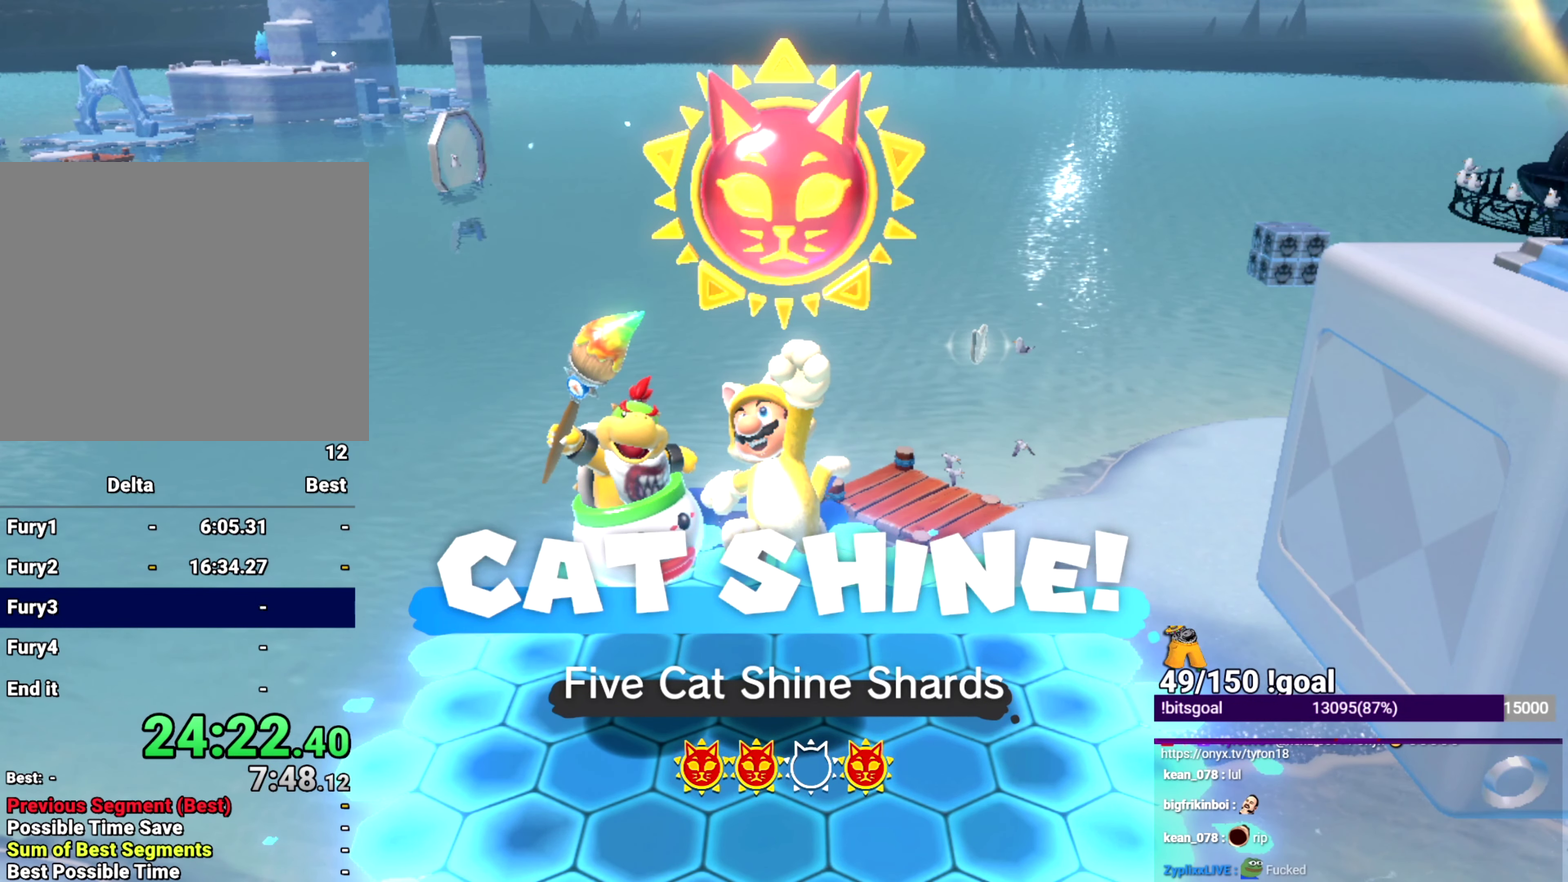
{"buttons": ["X"], "left_stick": "right", "right_stick": "center", "events": [[134, "START", "down"], [234, "START", "up"], [317, "START", "down"], [501, "START", "up"]]}
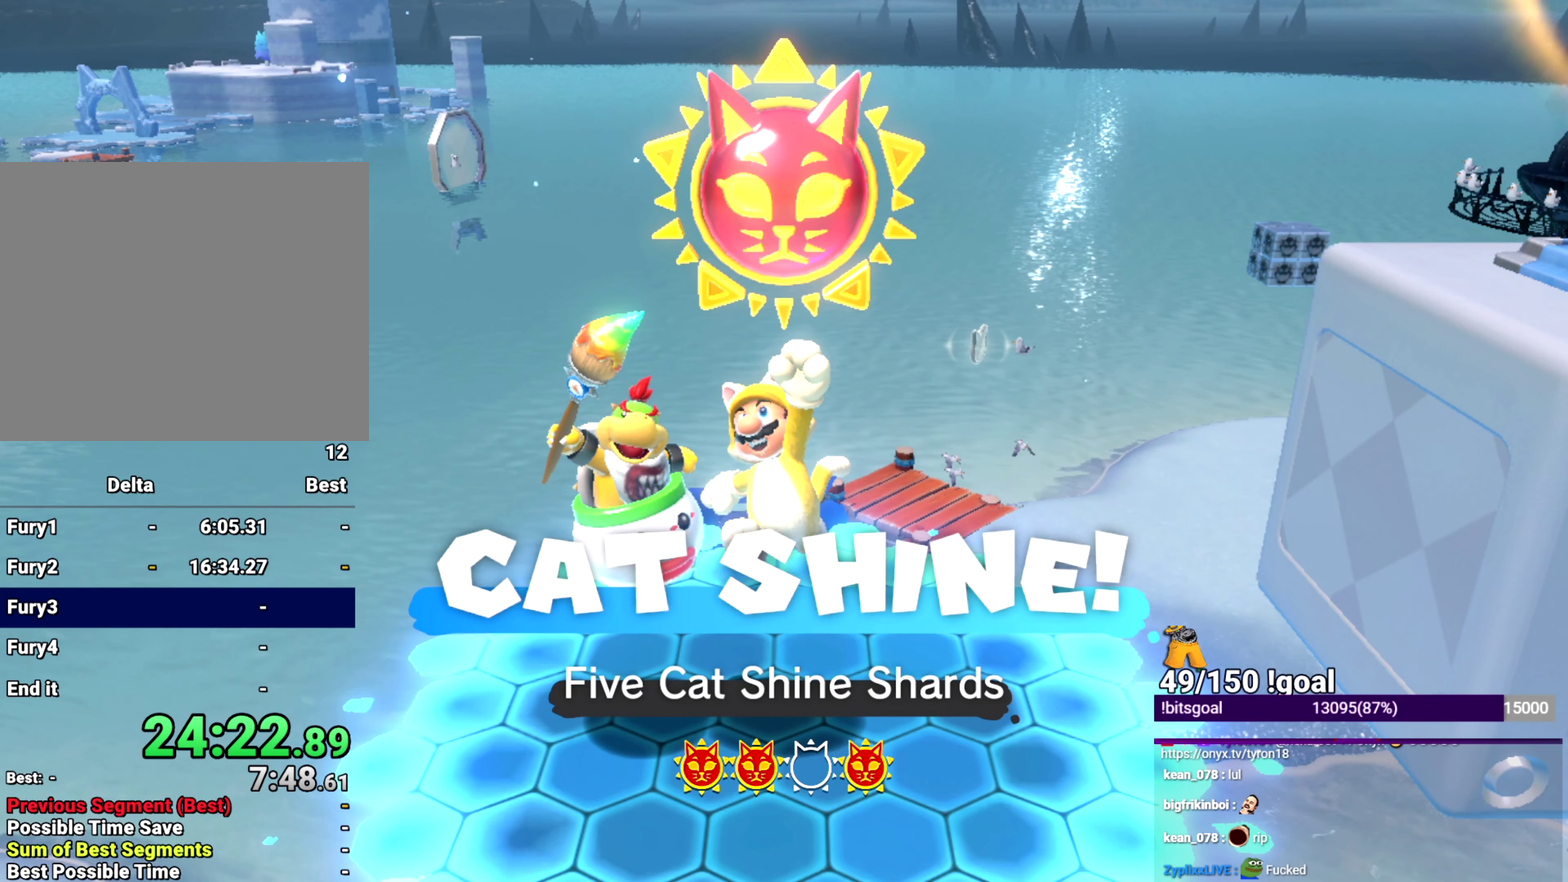
{"buttons": ["X"], "left_stick": "right", "right_stick": "center", "events": [[66, "START", "down"], [116, "START", "up"], [283, "START", "down"], [350, "START", "up"], [400, "START", "down"], [467, "START", "up"]]}
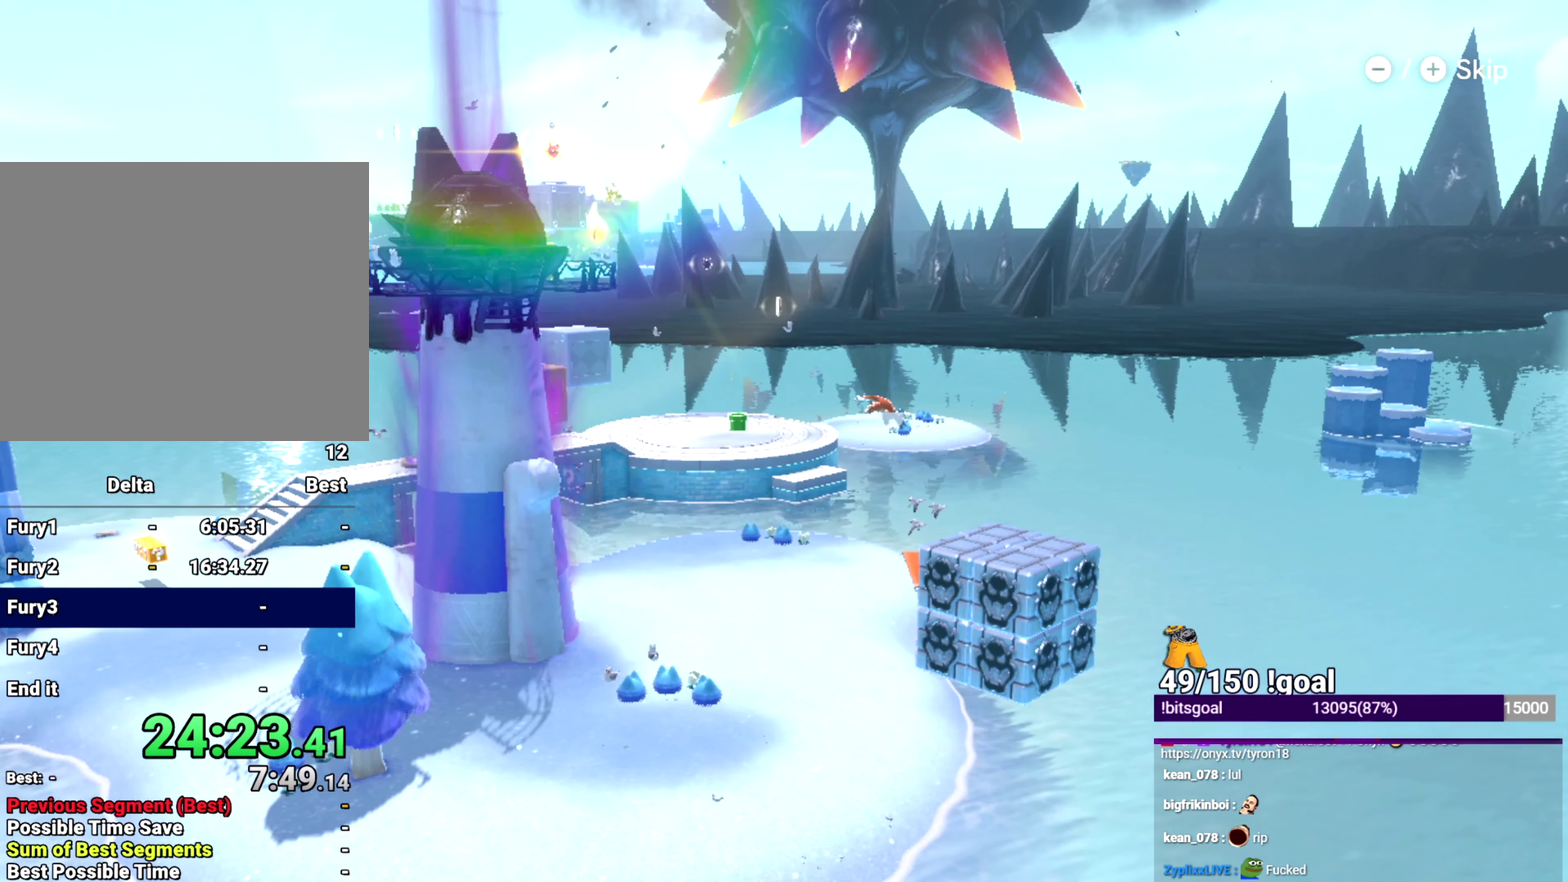
{"buttons": [], "left_stick": "right", "right_stick": "right", "events": [[217, "right_stick", "down-right"], [250, "X", "up"], [267, "right_stick", "right"], [350, "right_stick", "center"], [367, "X", "down"], [401, "right_stick", "right"], [484, "X", "up"]]}
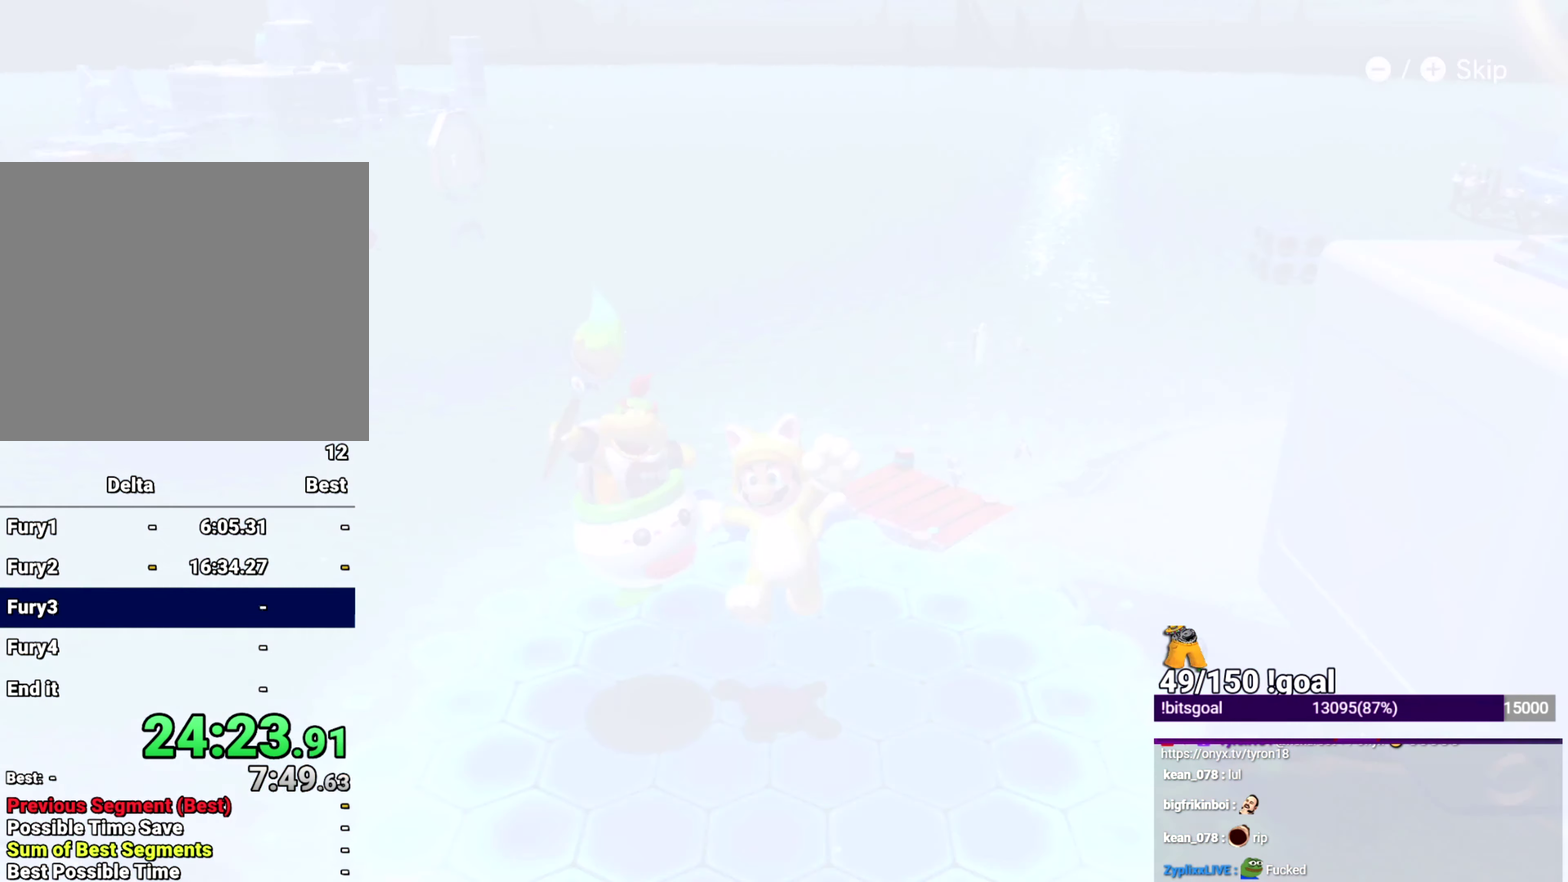
{"buttons": ["B"], "left_stick": "up-right", "right_stick": "center"}
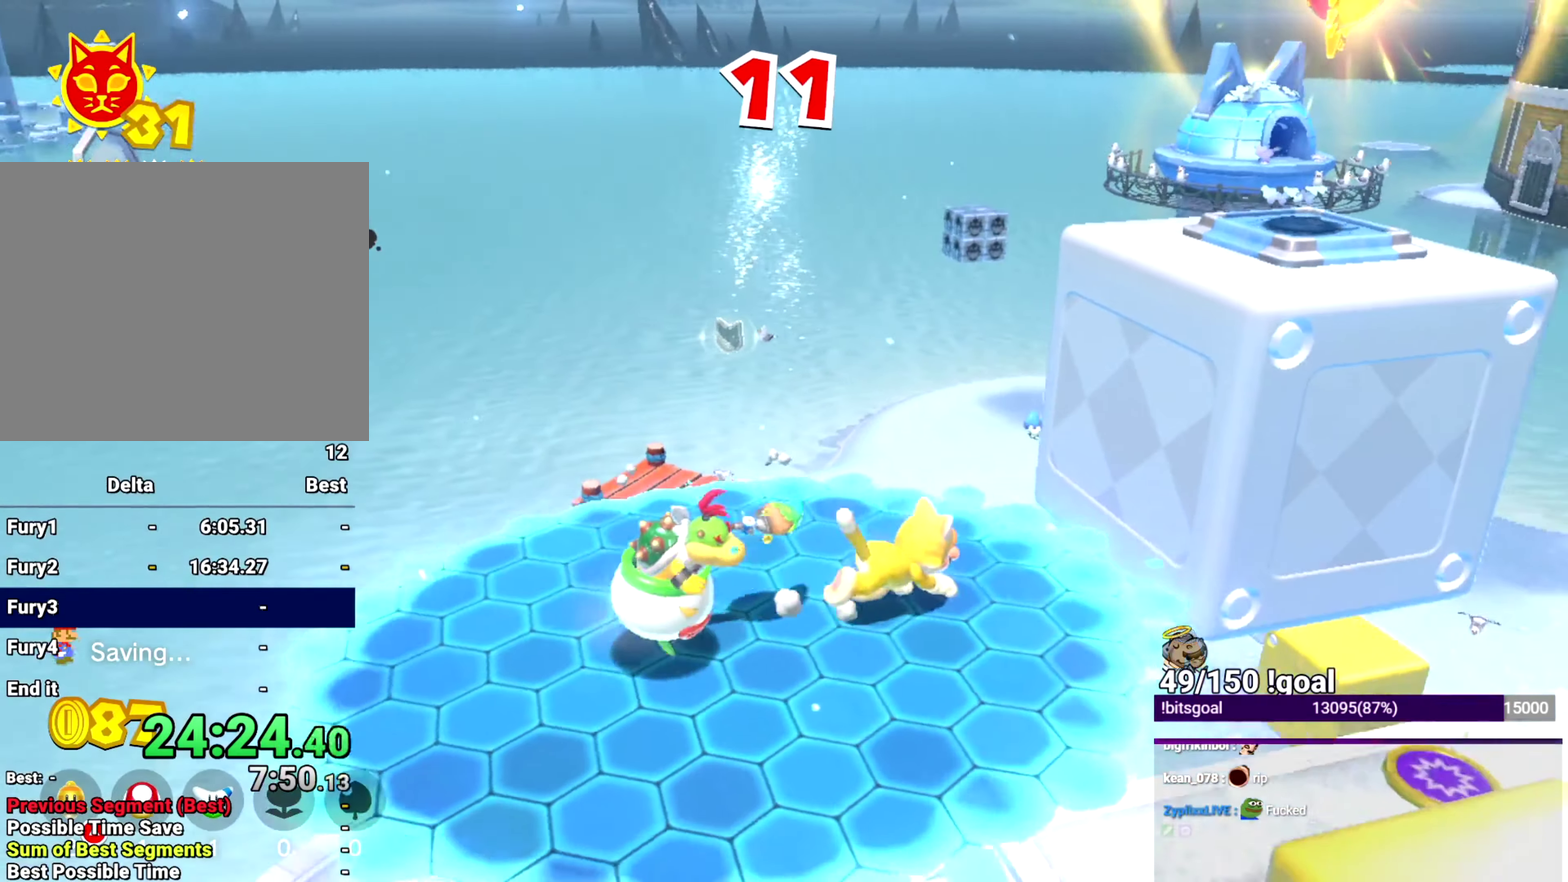
{"buttons": ["Y"], "left_stick": "up-right", "right_stick": "left", "events": [[334, "B", "up"], [434, "Y", "down"], [434, "right_stick", "left"]]}
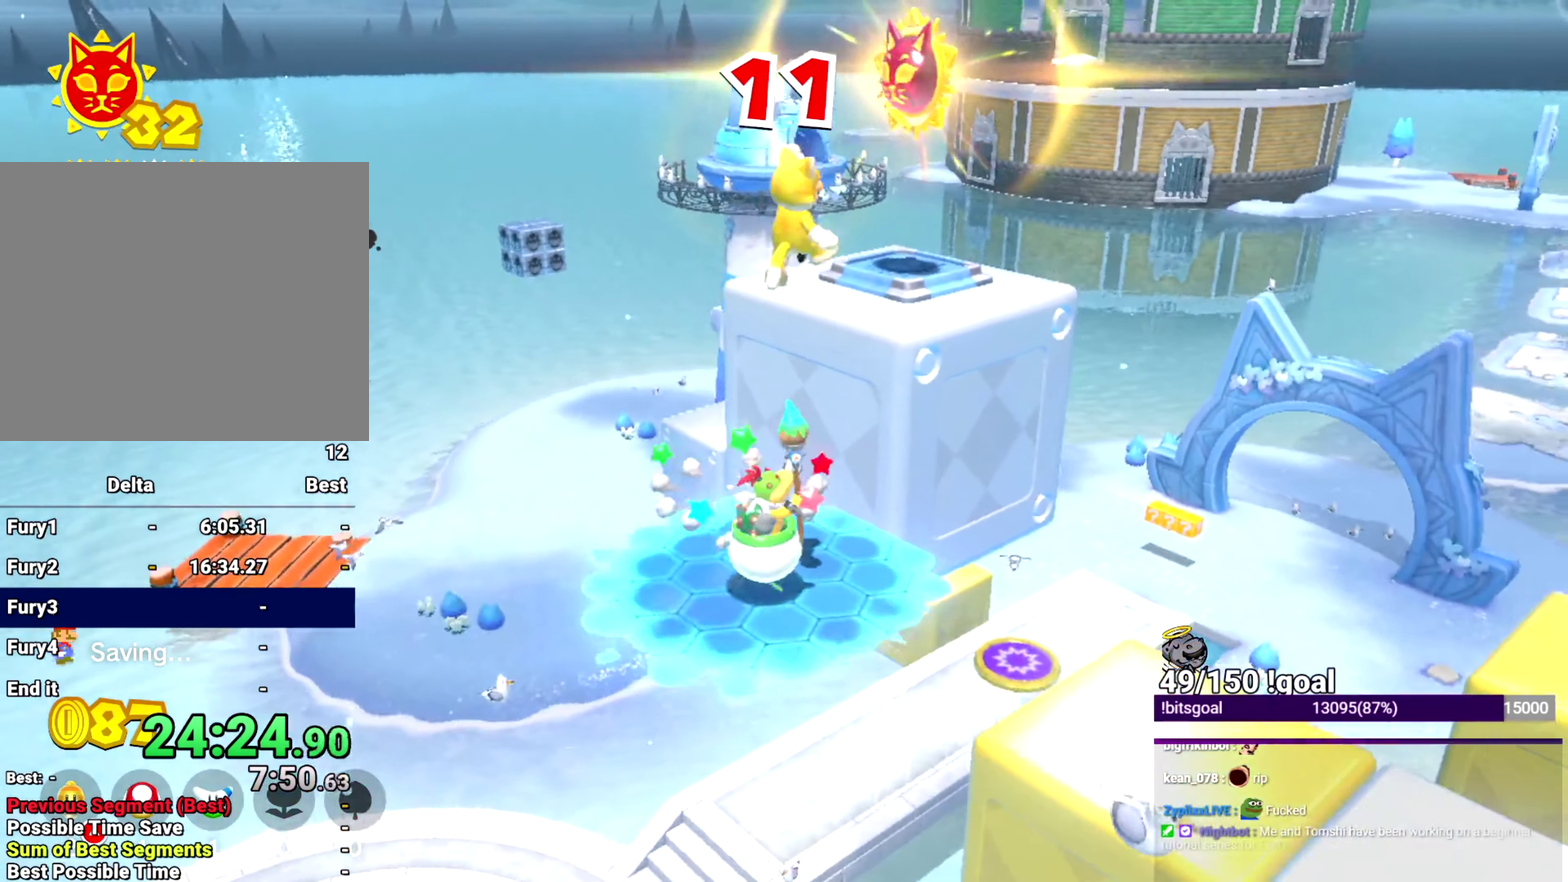
{"buttons": [], "left_stick": "up", "right_stick": "left", "events": [[450, "Y", "up"], [450, "left_stick", "up"]]}
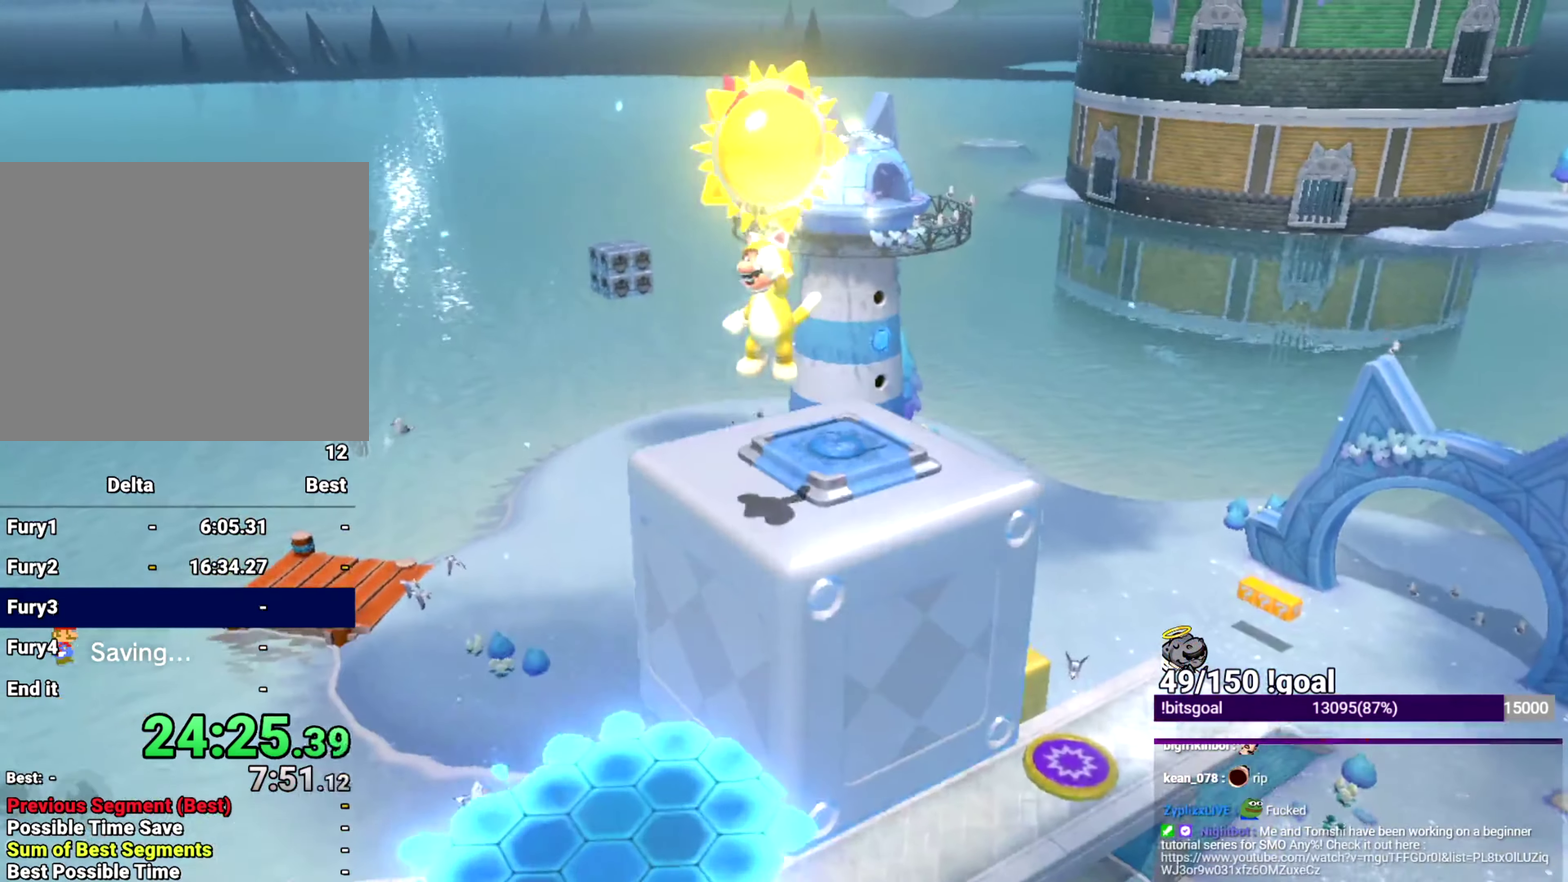
{"buttons": [], "left_stick": "center", "right_stick": "center", "events": [[284, "left_stick", "center"], [300, "right_stick", "center"]]}
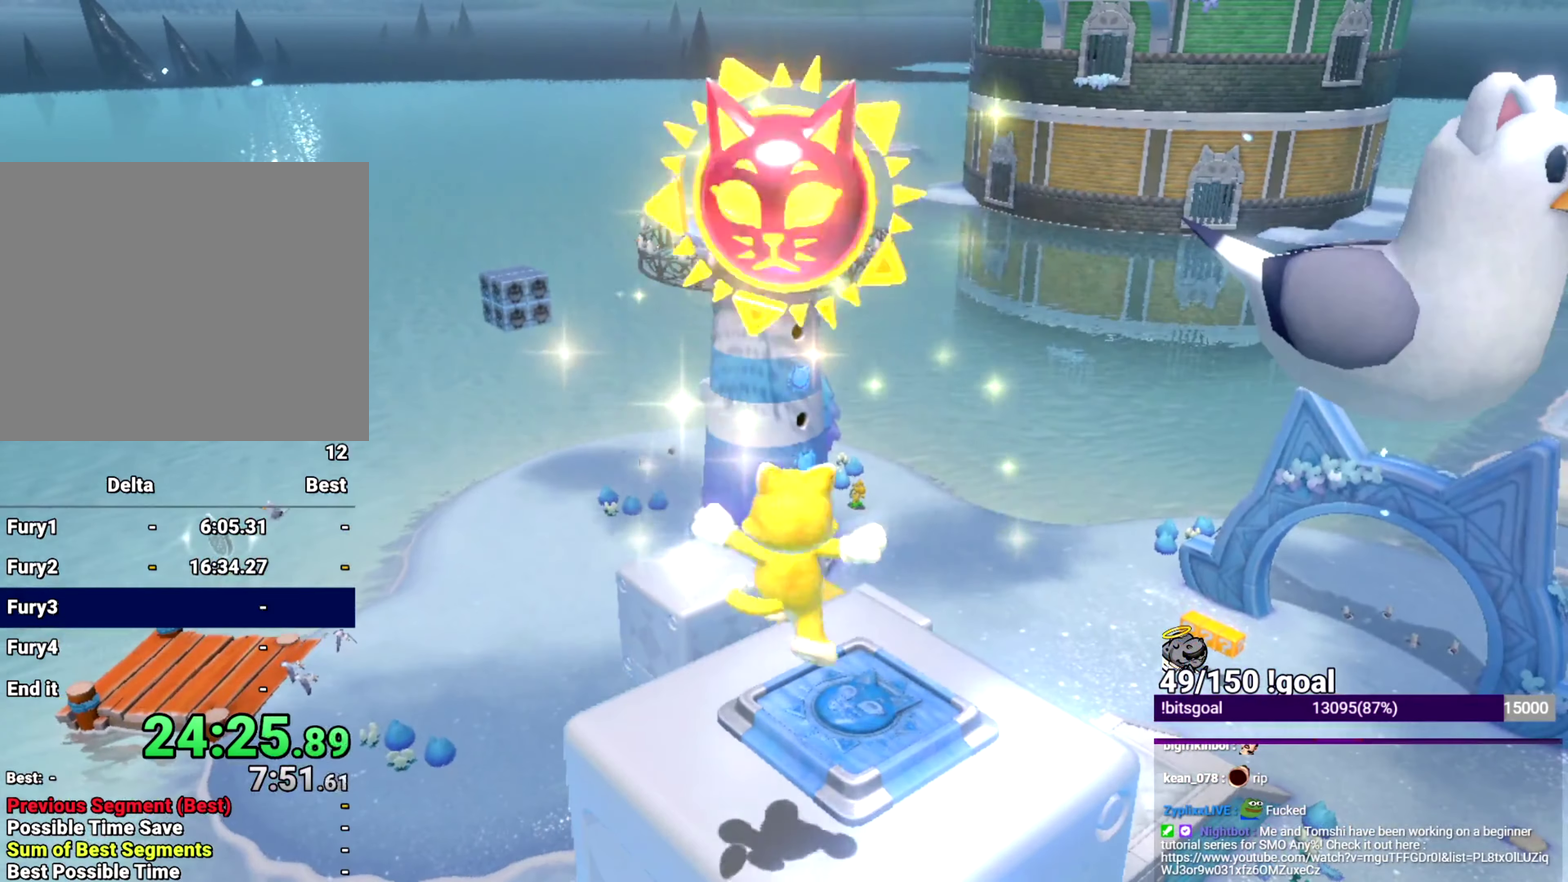
{"buttons": [], "left_stick": "center", "right_stick": "center", "events": []}
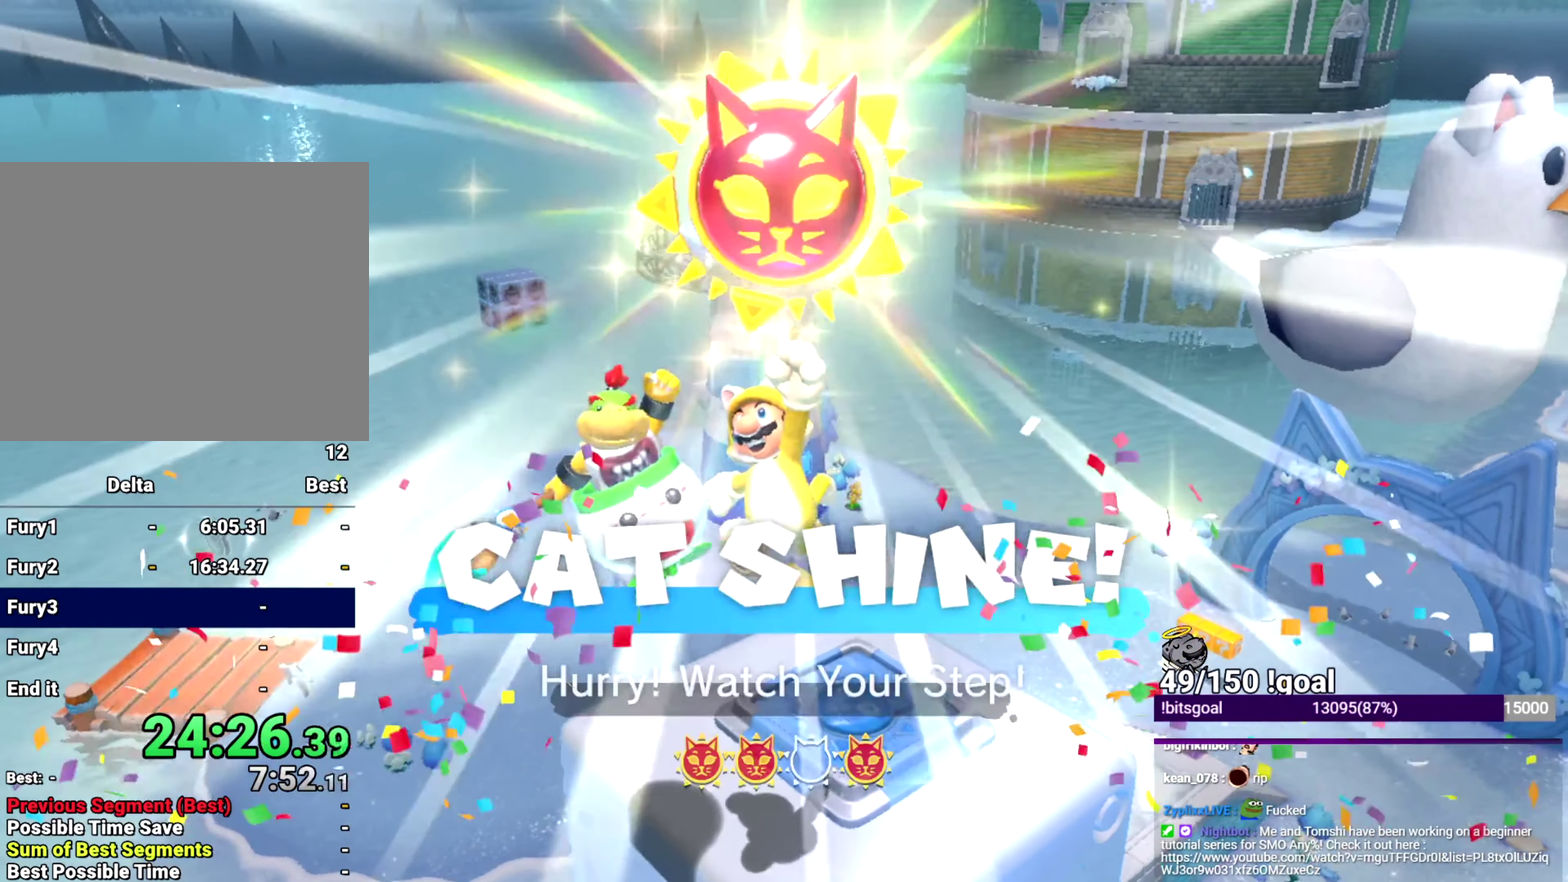
{"buttons": [], "left_stick": "center", "right_stick": "center", "events": []}
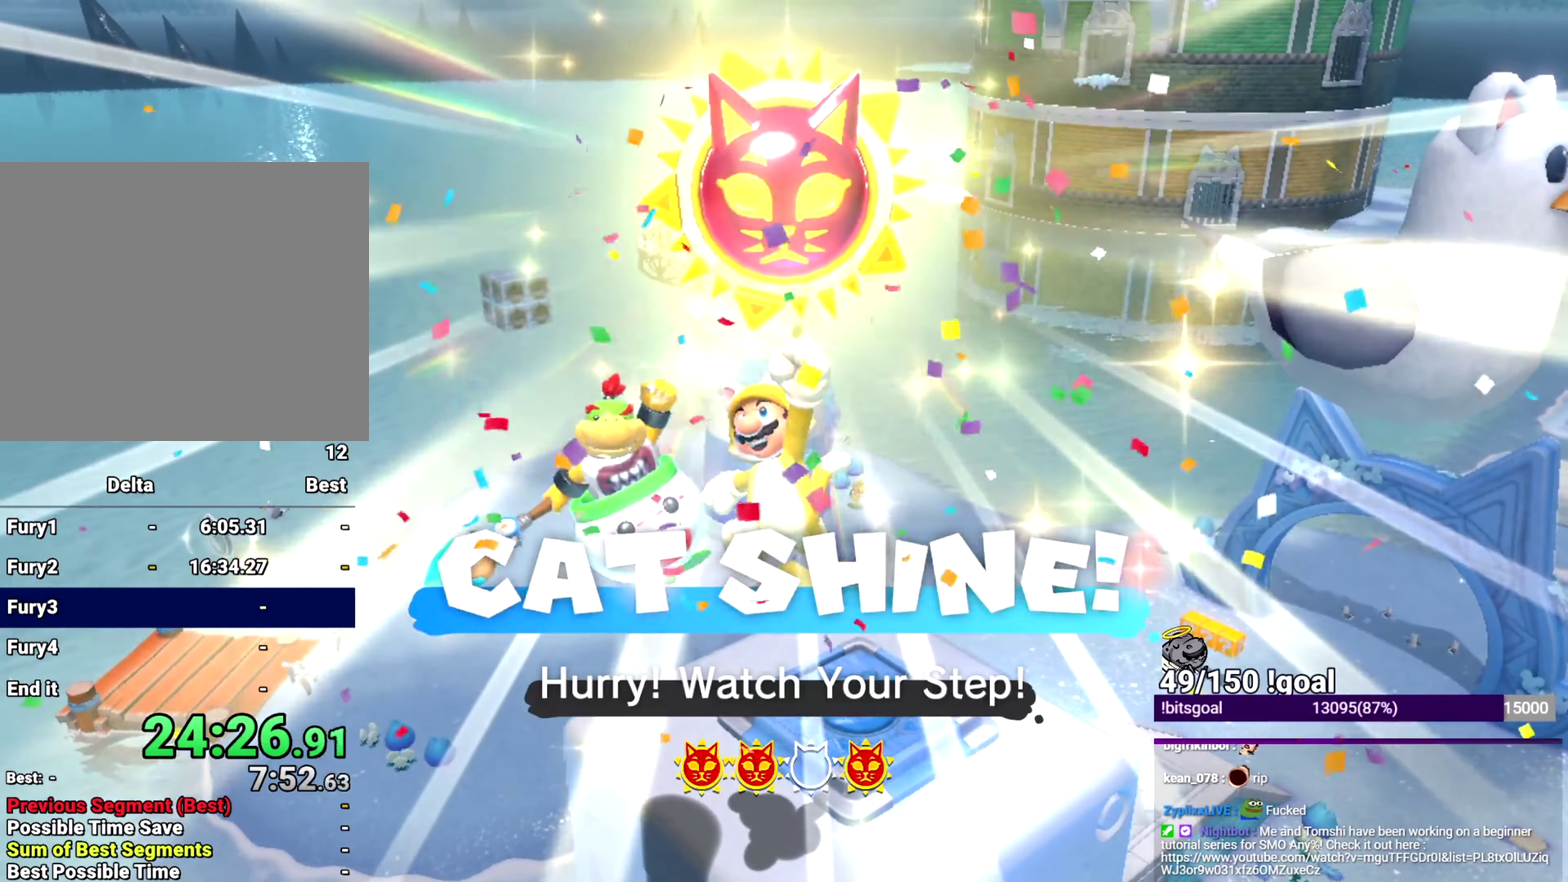
{"buttons": ["X"], "left_stick": "center", "right_stick": "center", "events": [[250, "X", "down"]]}
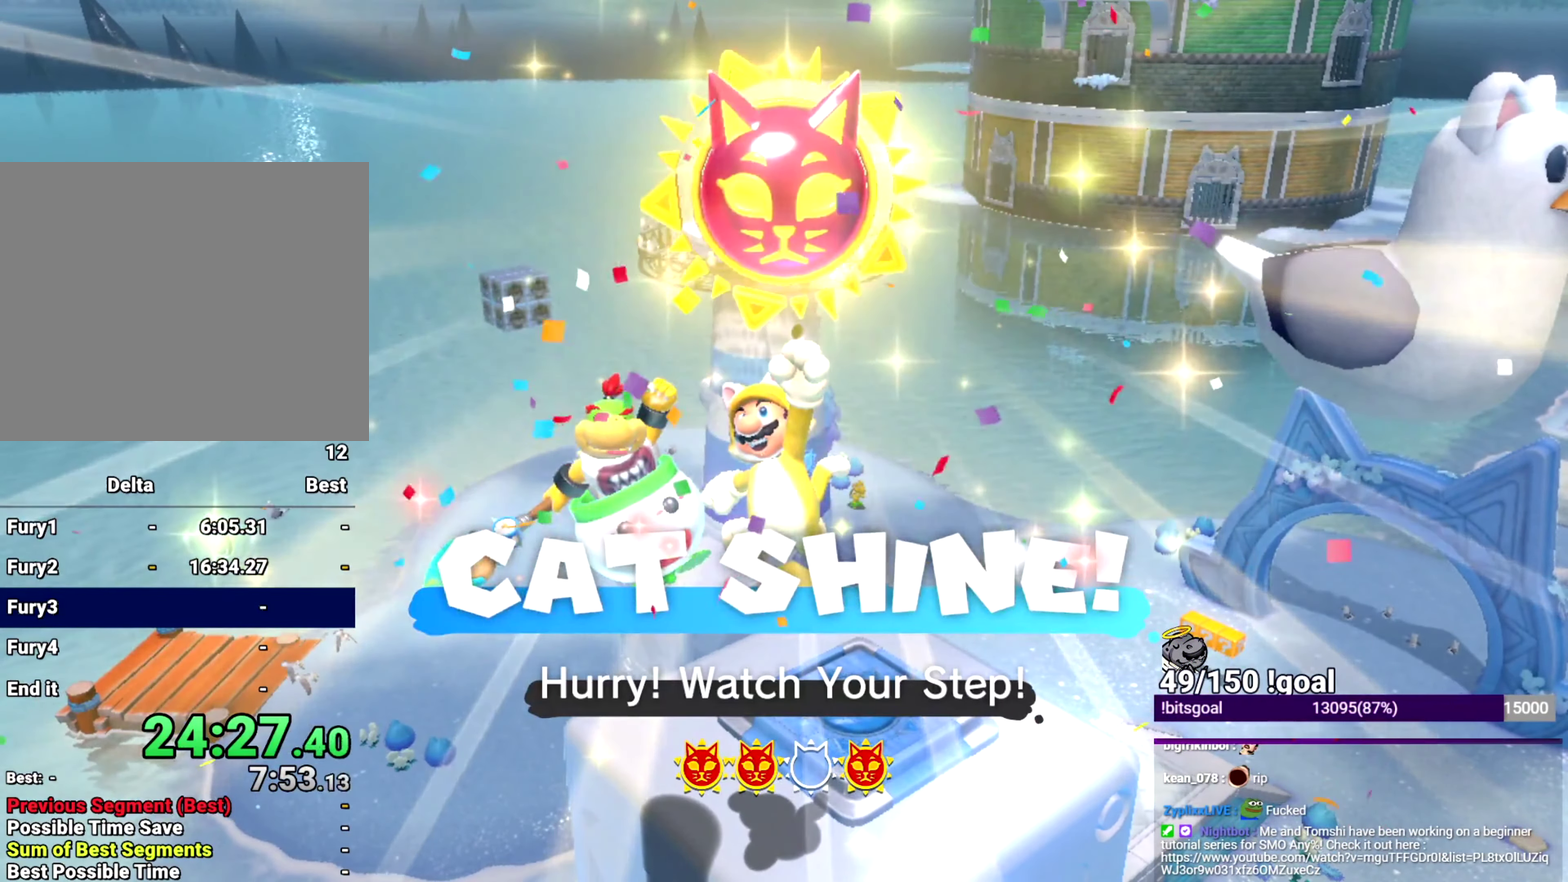
{"buttons": ["X"], "left_stick": "up-right", "right_stick": "center", "events": [[300, "left_stick", "up-right"], [401, "START", "down"], [467, "START", "up"]]}
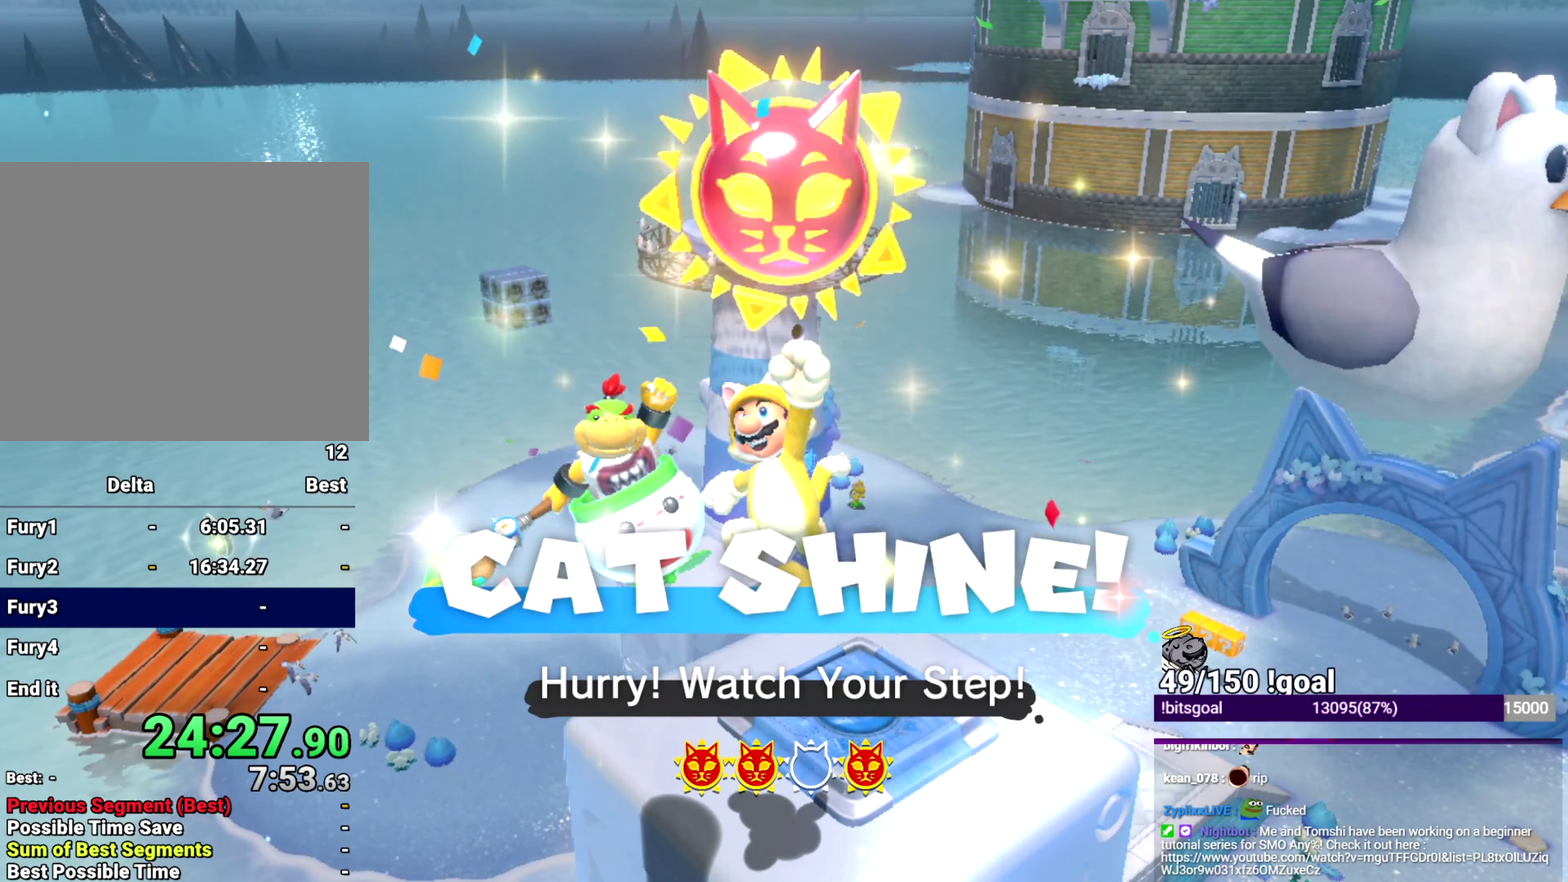
{"buttons": [], "left_stick": "up", "right_stick": "center", "events": [[100, "START", "down"], [183, "START", "up"], [433, "X", "up"], [433, "left_stick", "up"]]}
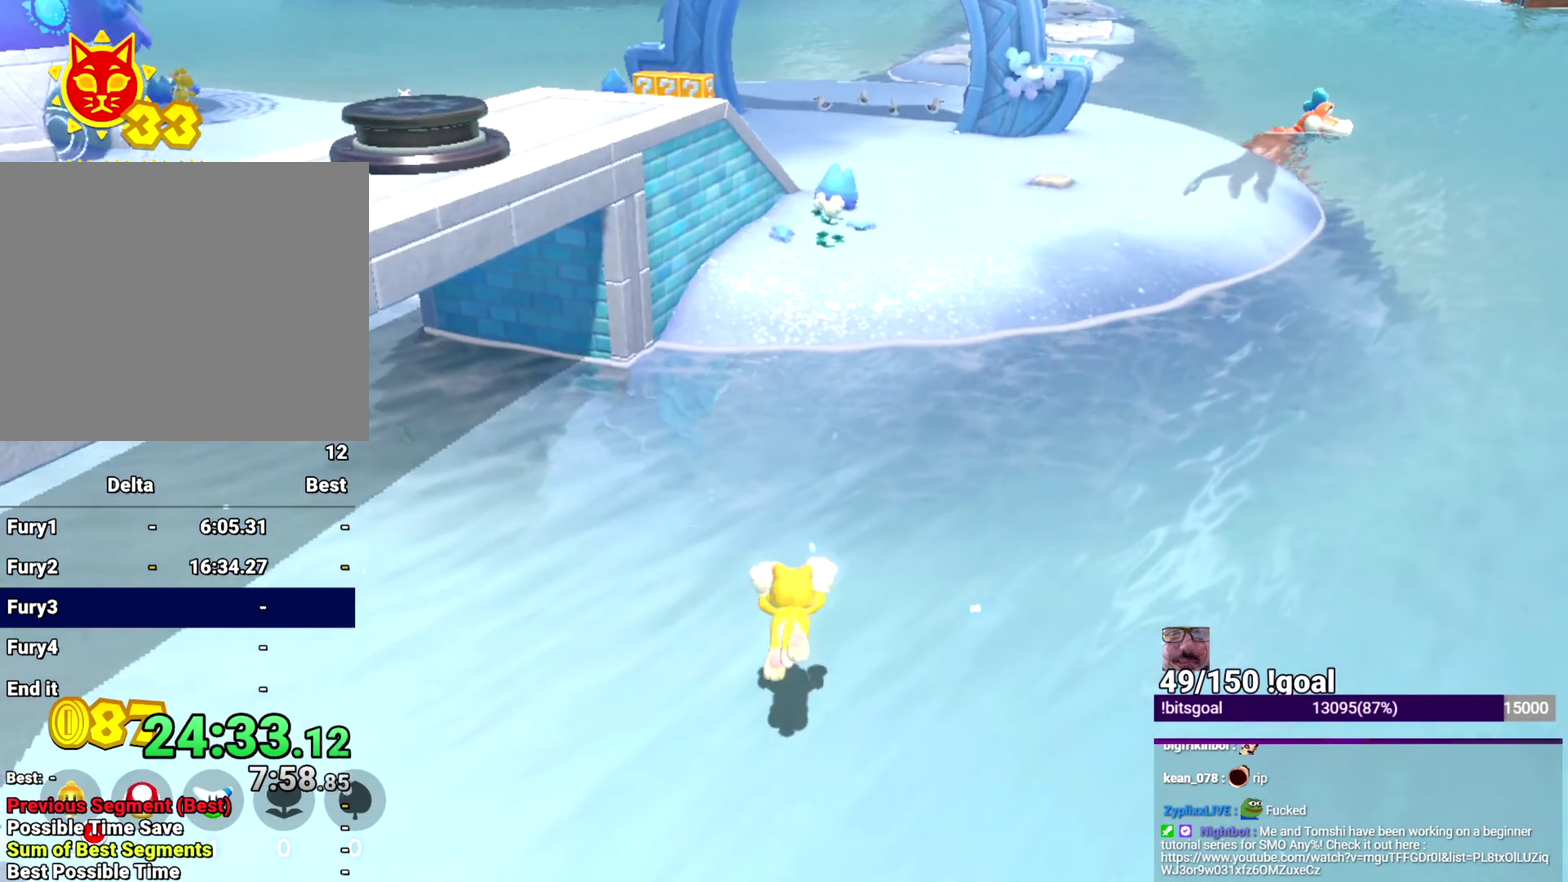
{"buttons": [], "left_stick": "up", "right_stick": "center"}